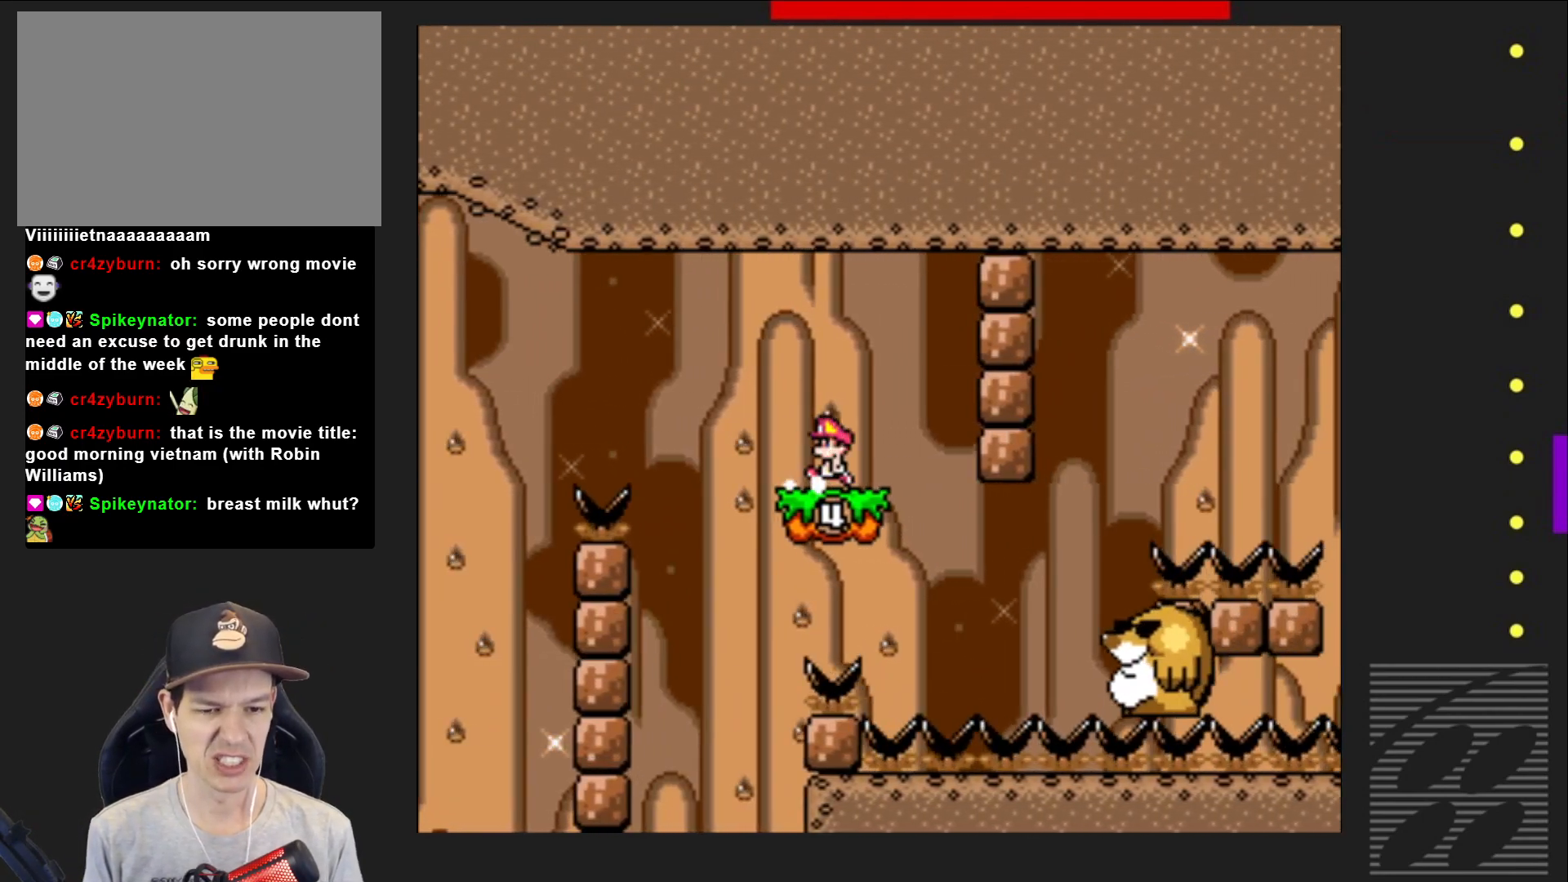
Gameplay with a controller (PlayStation layout); each line is a JSON object with the inputs held at the frame after it. "events" lists button and stick changes between this image and that frame as [ms after this image, input, new state], when the widget could be followed in between. Not read: L3 R3 left_stick right_stick.
{"buttons": ["CROSS", "SQUARE", "DPAD_LEFT"], "events": [[400, "CROSS", "down"], [450, "DPAD_LEFT", "down"]]}
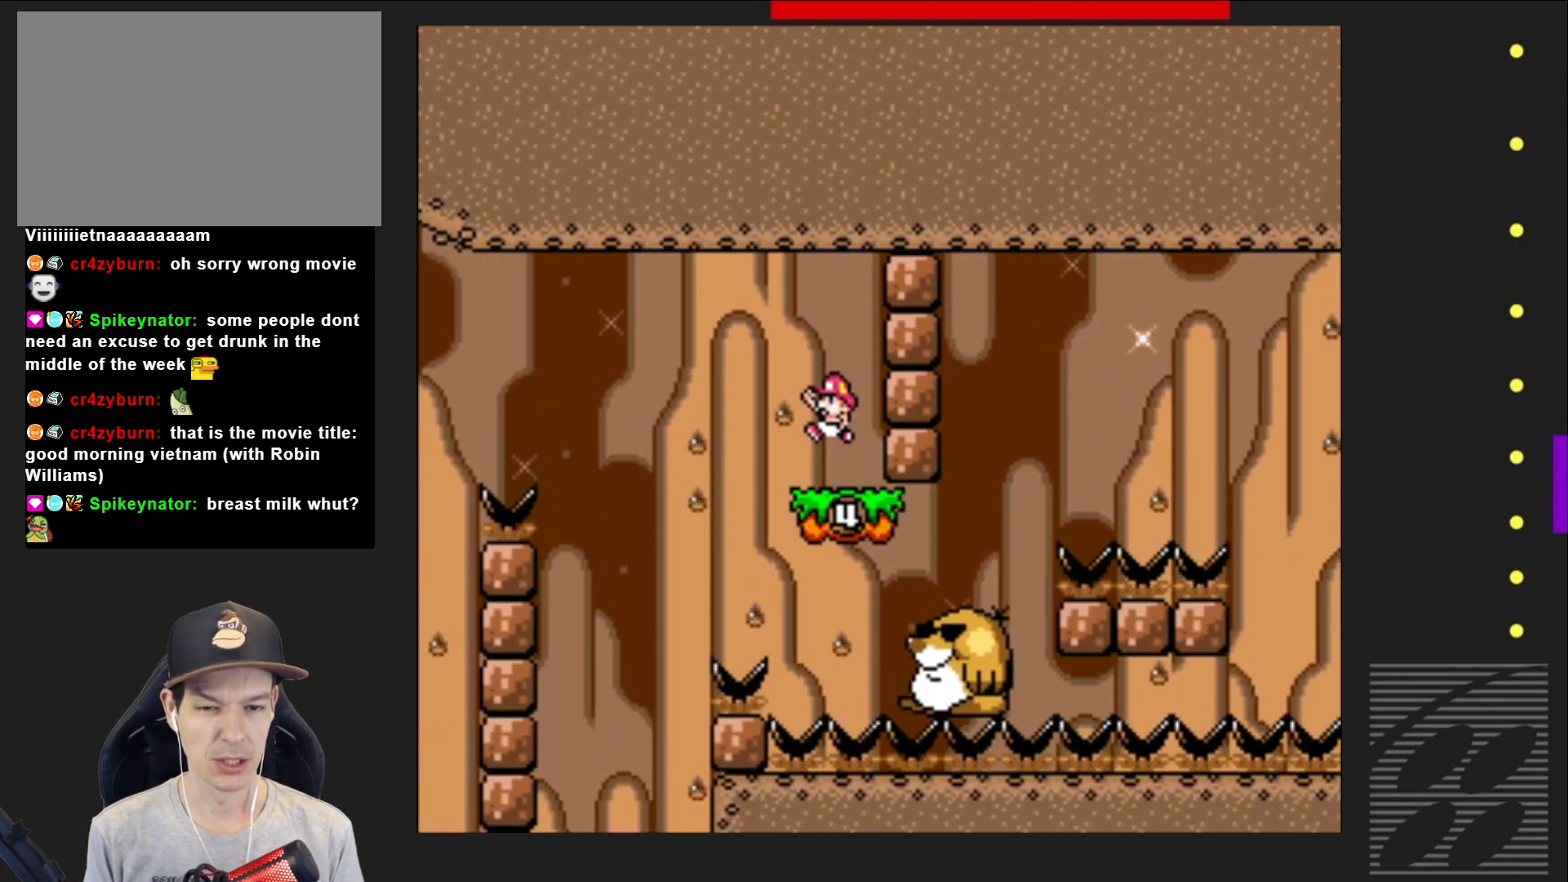
{"buttons": ["SQUARE", "DPAD_LEFT"], "events": [[17, "CROSS", "up"], [50, "DPAD_LEFT", "up"], [183, "DPAD_RIGHT", "down"], [300, "DPAD_RIGHT", "up"], [417, "DPAD_LEFT", "down"]]}
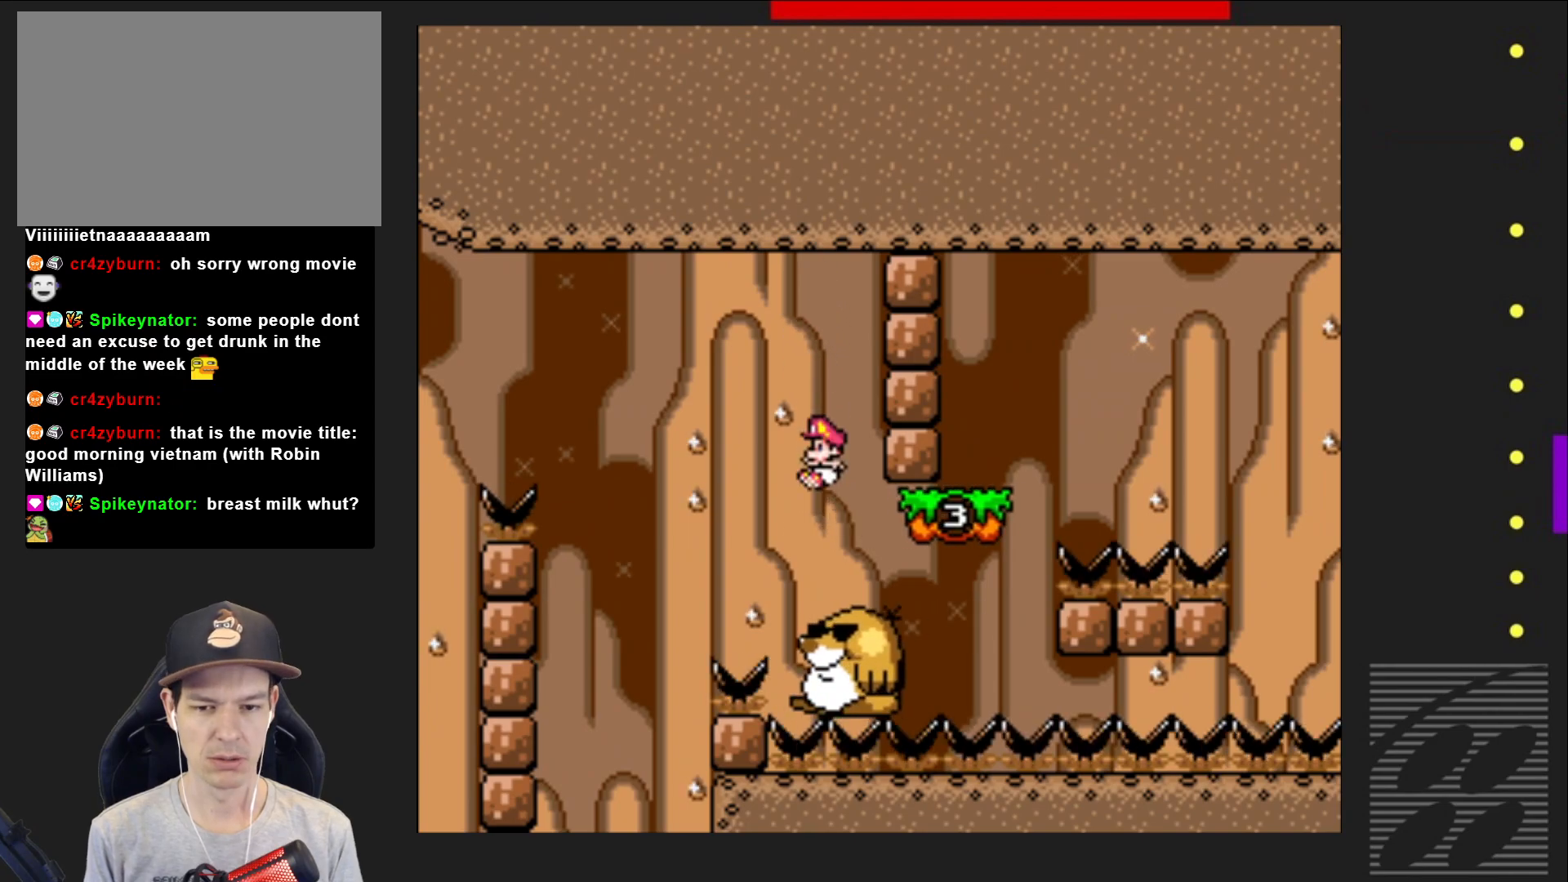
{"buttons": ["SQUARE", "DPAD_RIGHT"], "events": [[33, "DPAD_LEFT", "up"], [483, "DPAD_RIGHT", "down"]]}
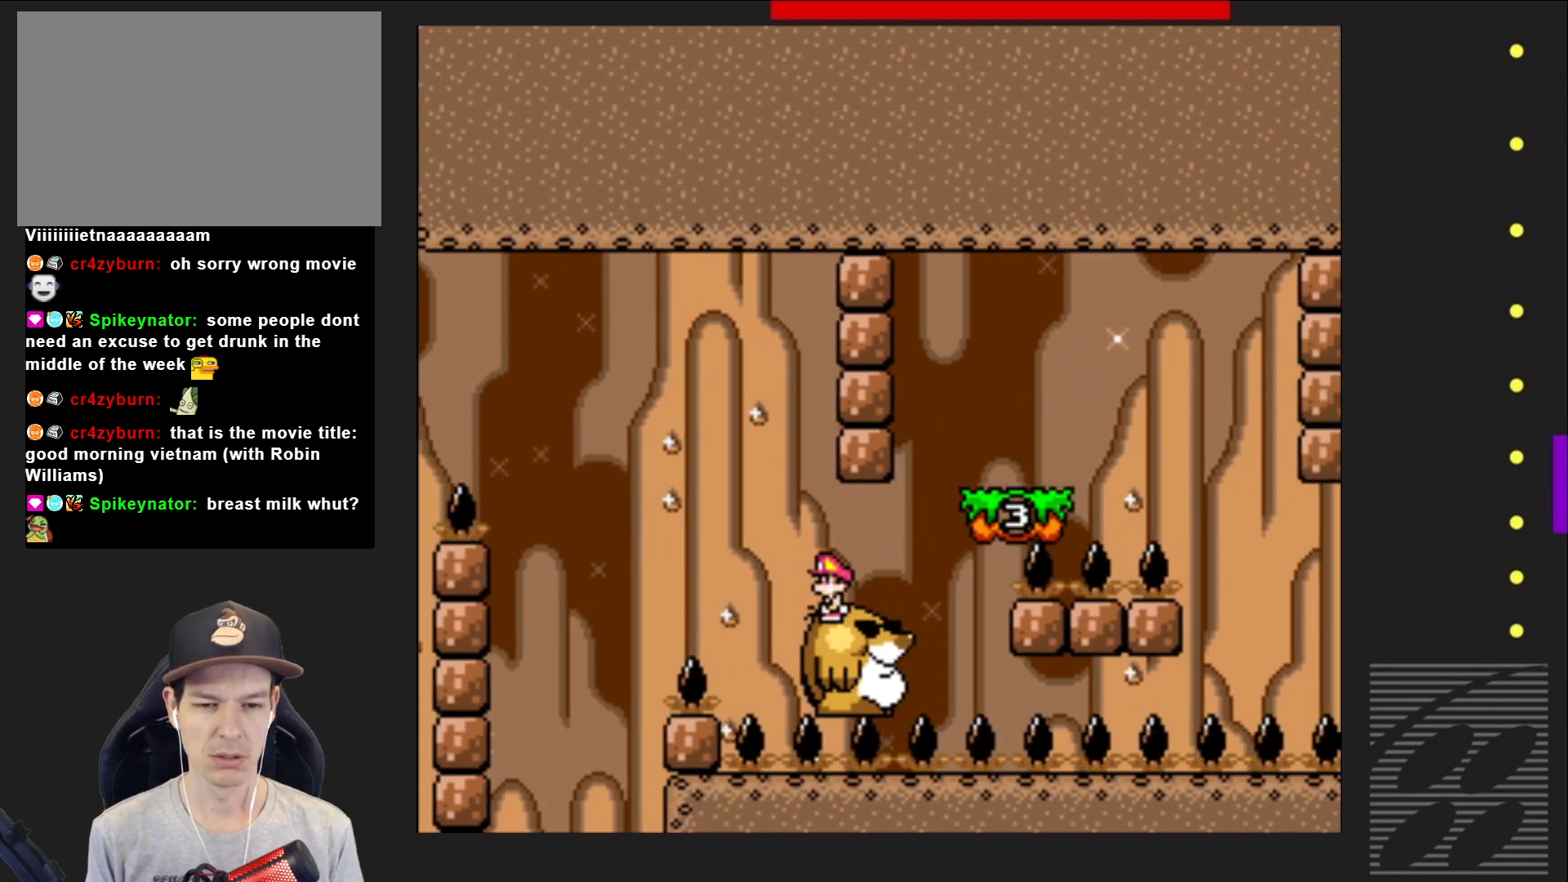
{"buttons": ["CROSS", "SQUARE", "DPAD_RIGHT"], "events": [[217, "CROSS", "down"]]}
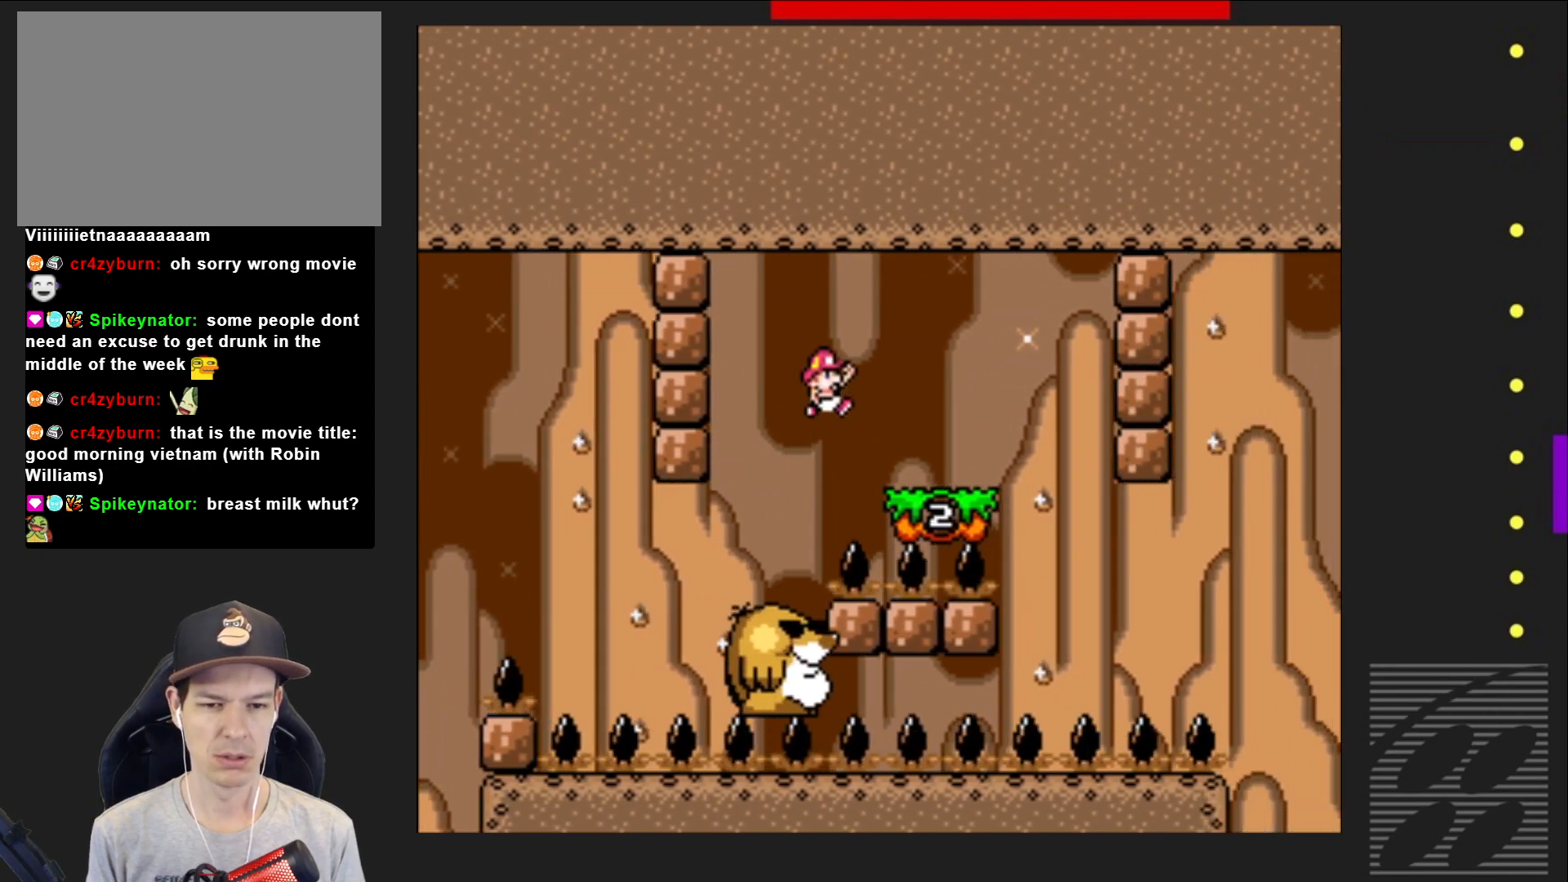
{"buttons": ["SQUARE"], "events": [[50, "CROSS", "up"], [133, "DPAD_RIGHT", "up"], [250, "DPAD_LEFT", "down"], [400, "DPAD_LEFT", "up"]]}
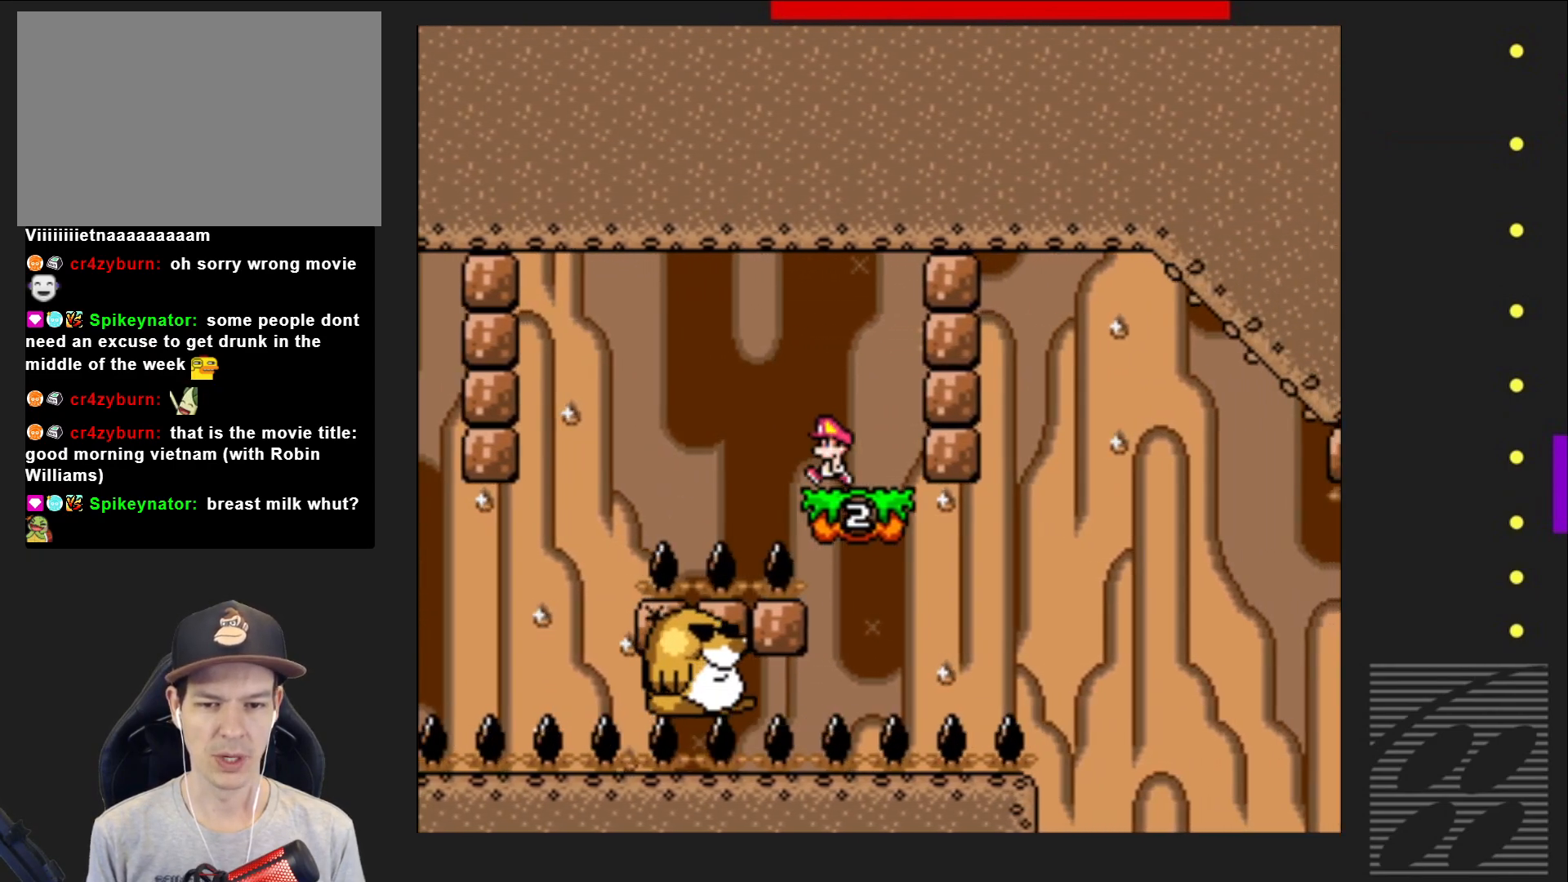
{"buttons": ["SQUARE"], "events": []}
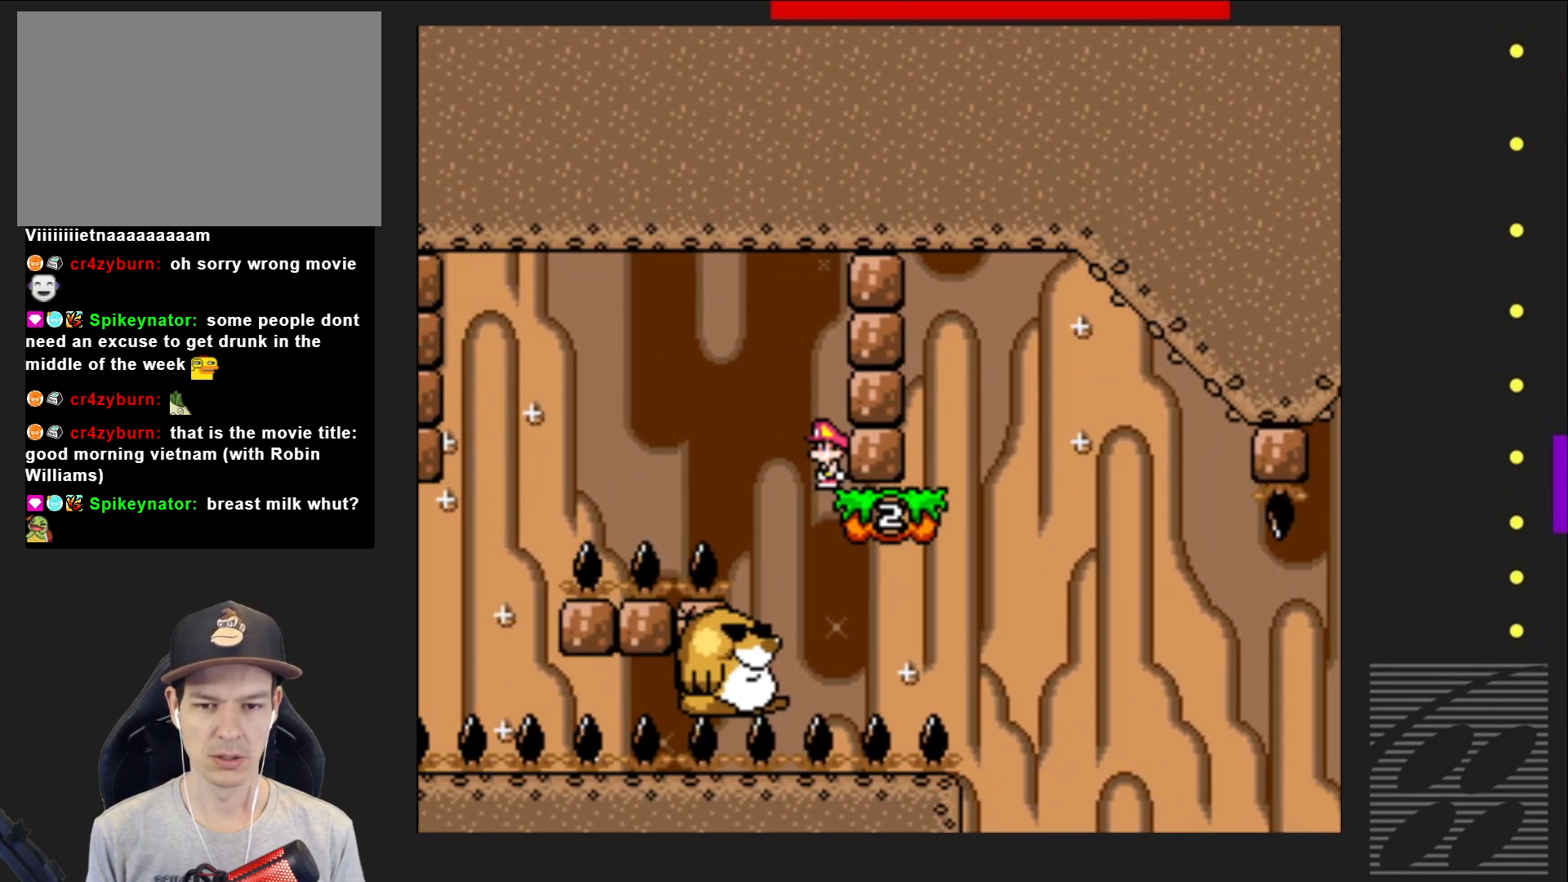
{"buttons": ["SQUARE"], "events": []}
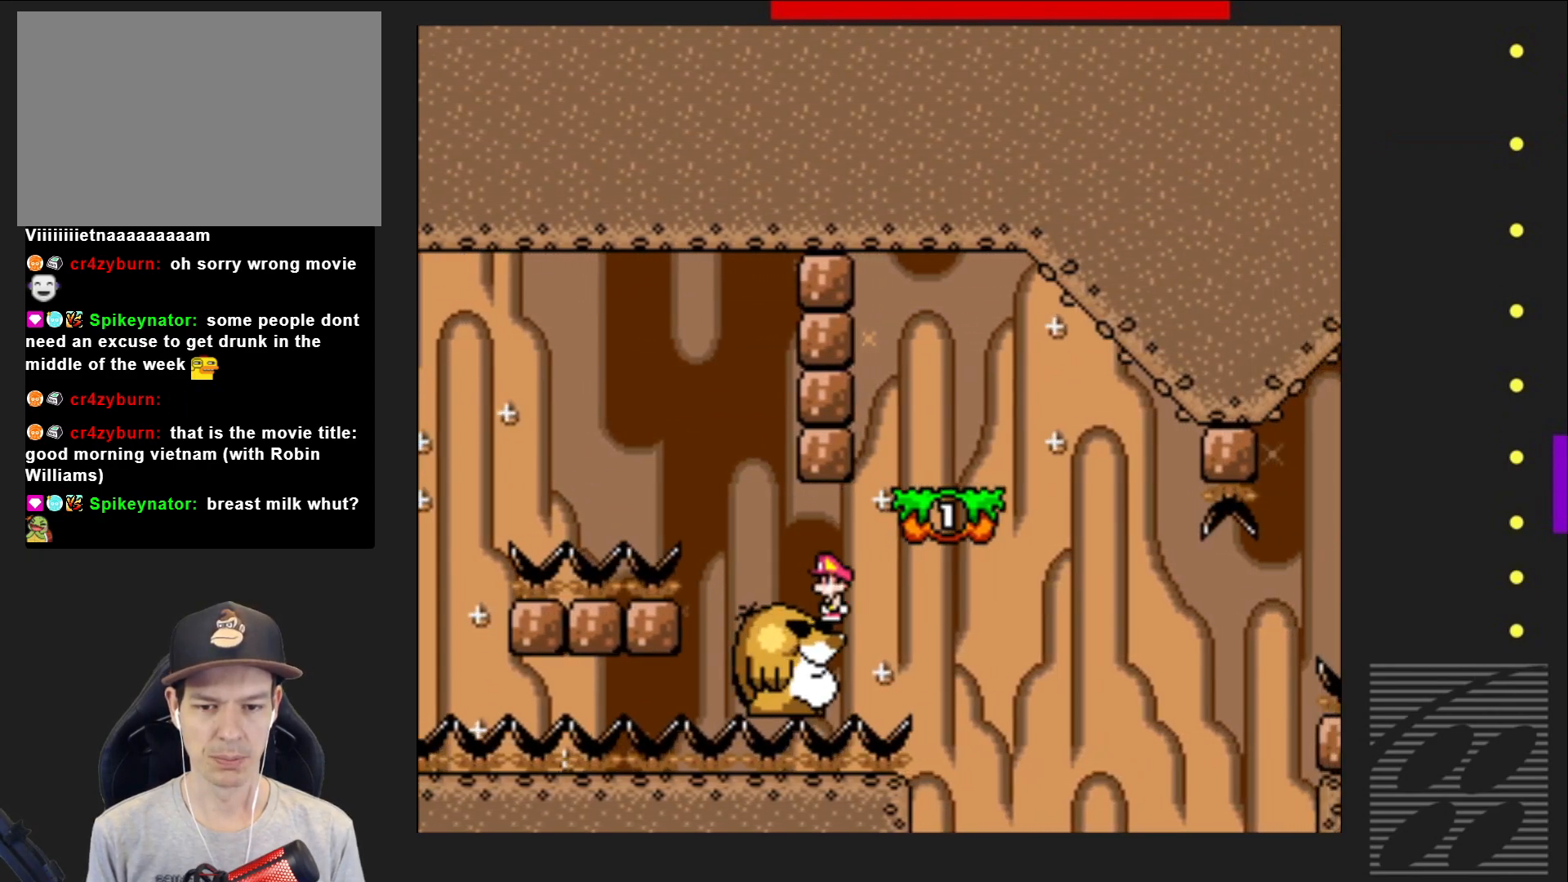
{"buttons": ["SQUARE", "DPAD_RIGHT"], "events": [[200, "DPAD_RIGHT", "down"], [267, "CROSS", "down"], [417, "CROSS", "up"]]}
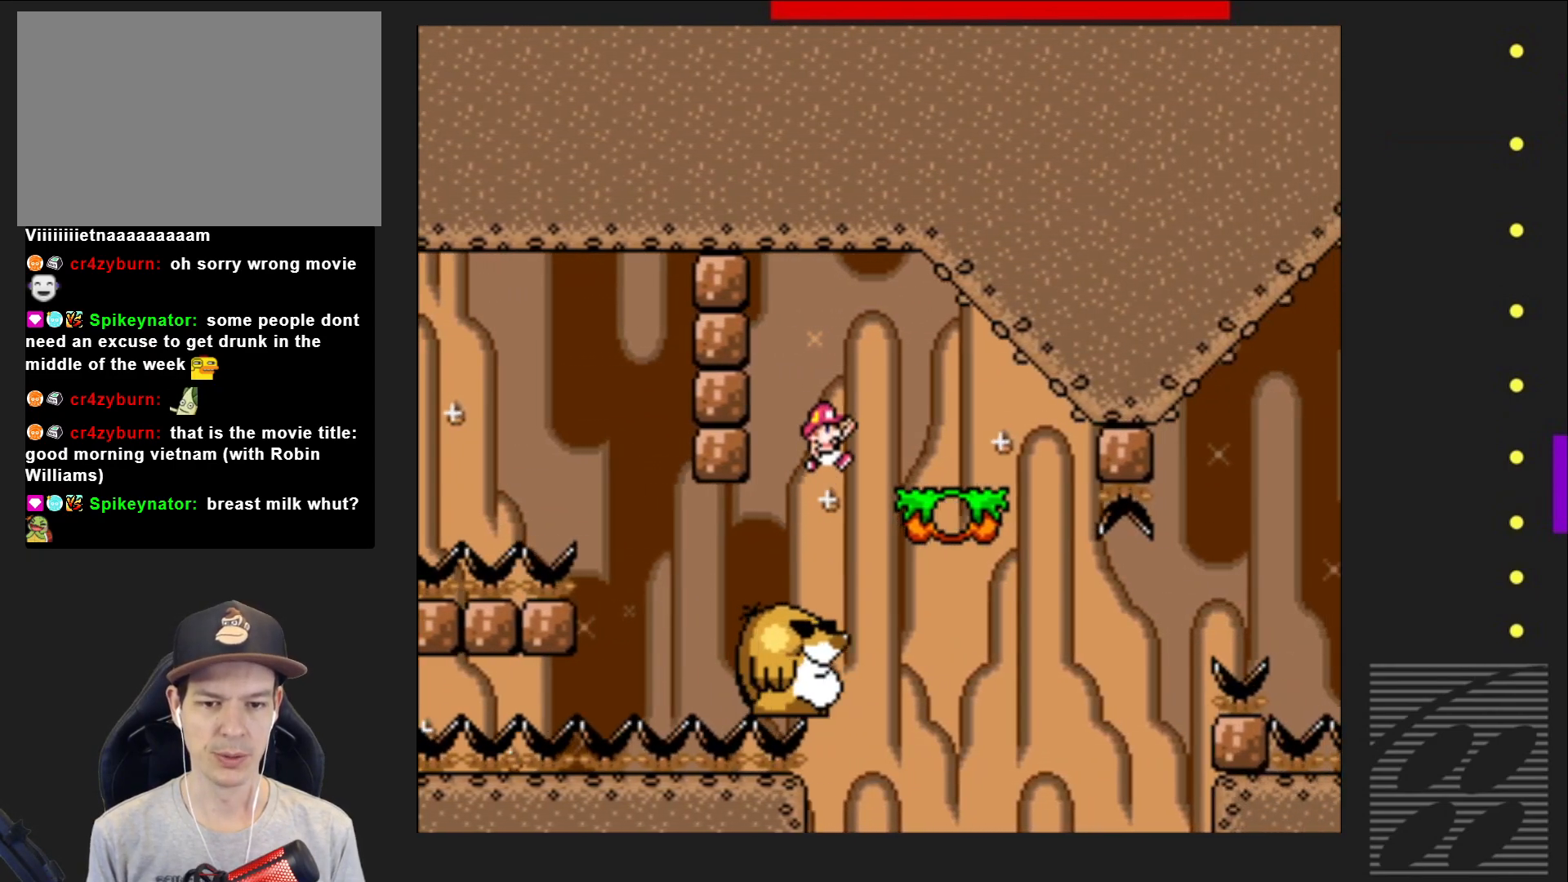
{"buttons": ["SQUARE"], "events": [[283, "DPAD_RIGHT", "up"], [367, "DPAD_LEFT", "down"], [500, "DPAD_LEFT", "up"]]}
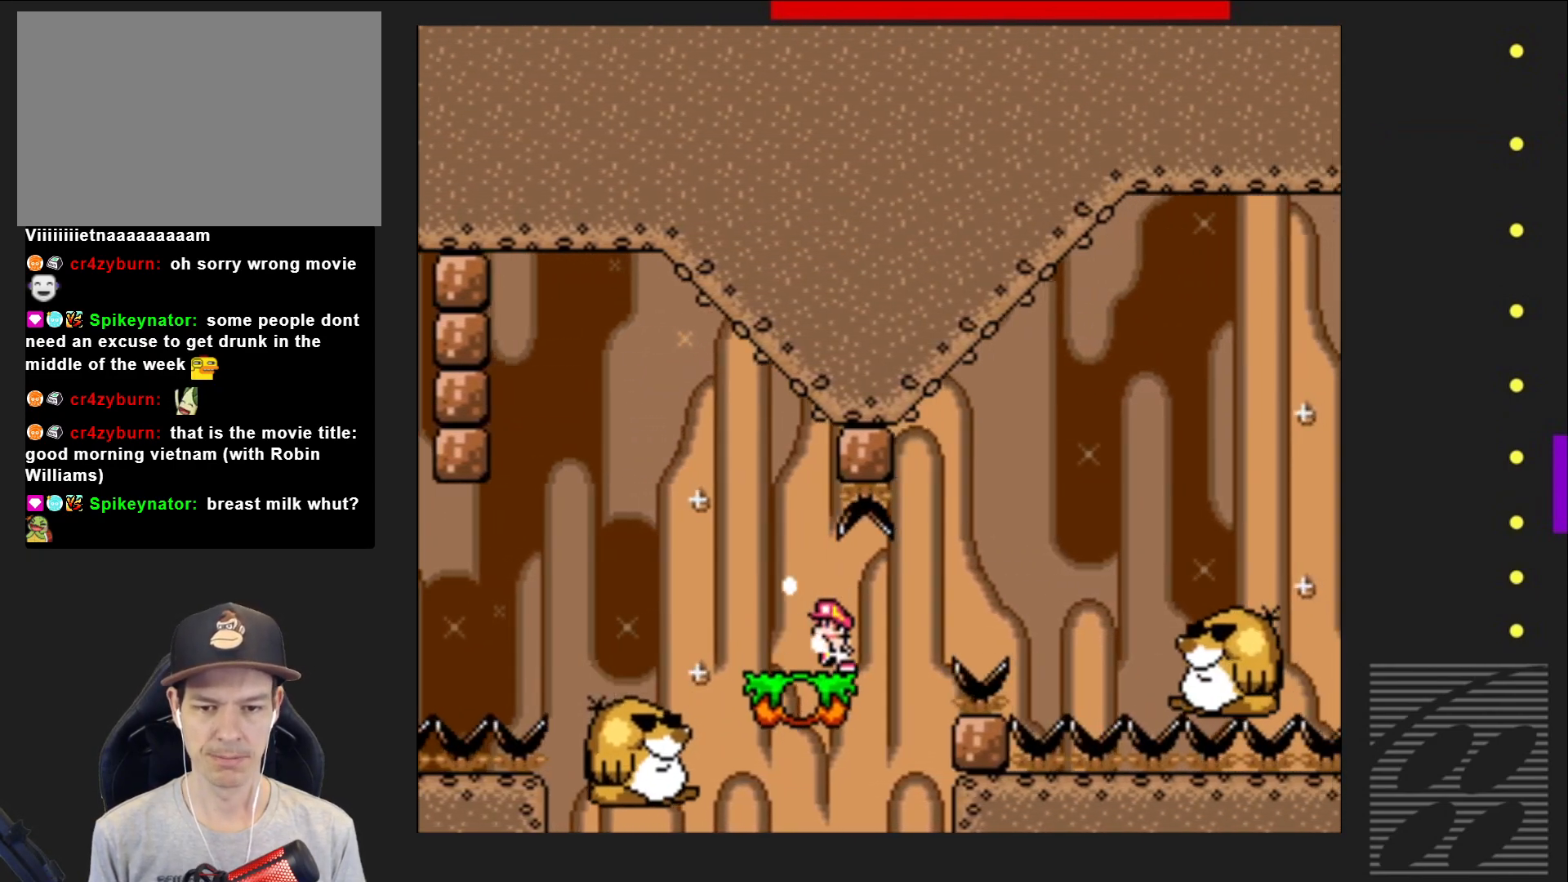
{"buttons": ["CROSS", "SQUARE"], "events": [[133, "DPAD_RIGHT", "down"], [250, "CROSS", "down"], [433, "DPAD_RIGHT", "up"]]}
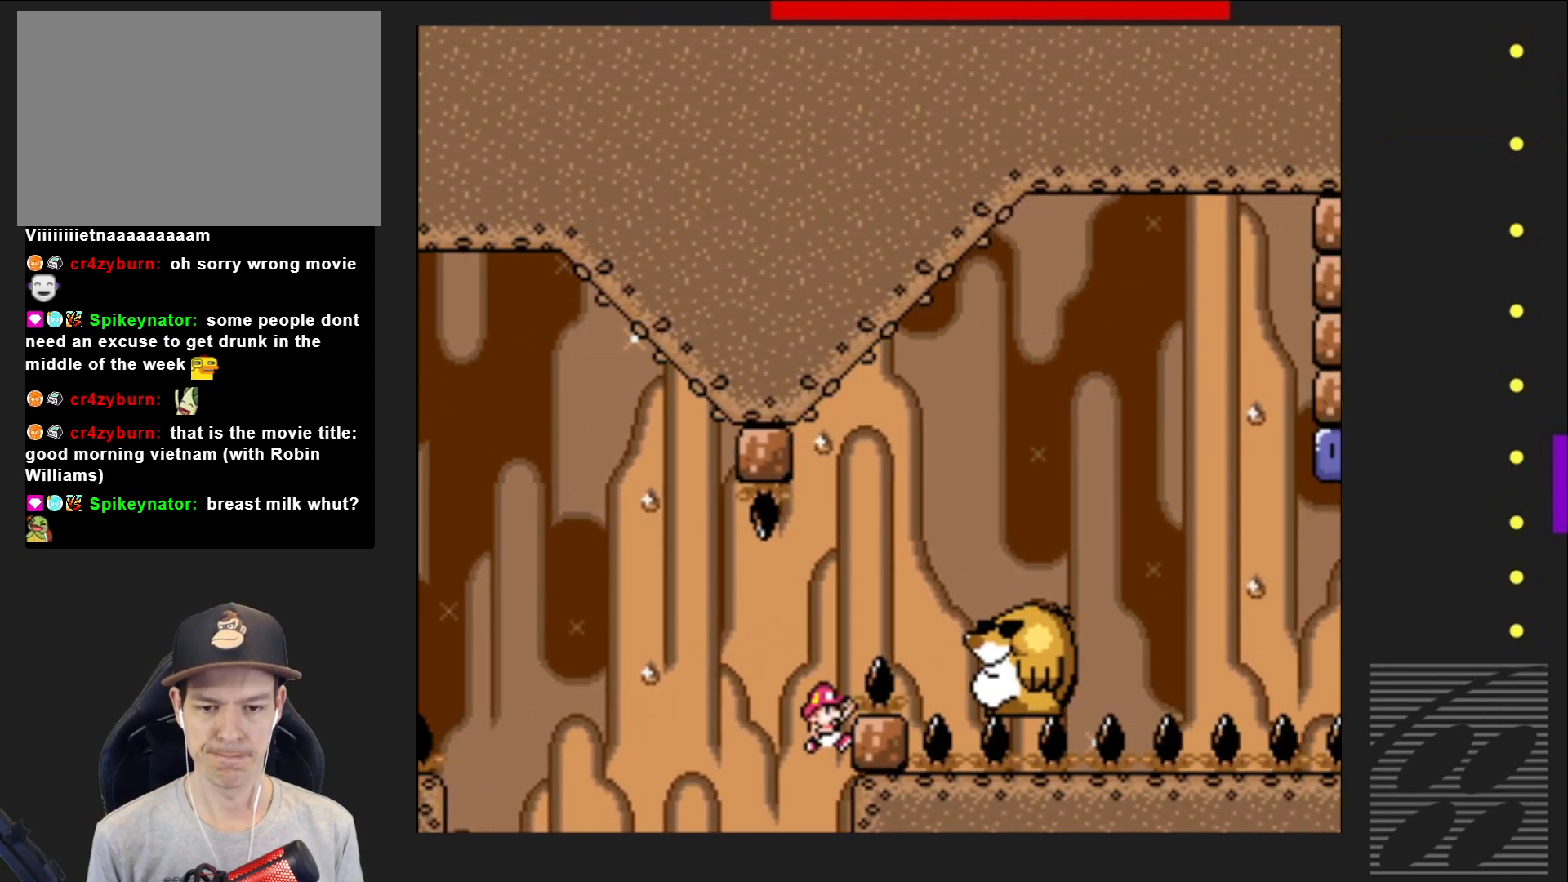
{"buttons": ["CROSS", "SQUARE", "DPAD_RIGHT"], "events": [[383, "DPAD_RIGHT", "down"]]}
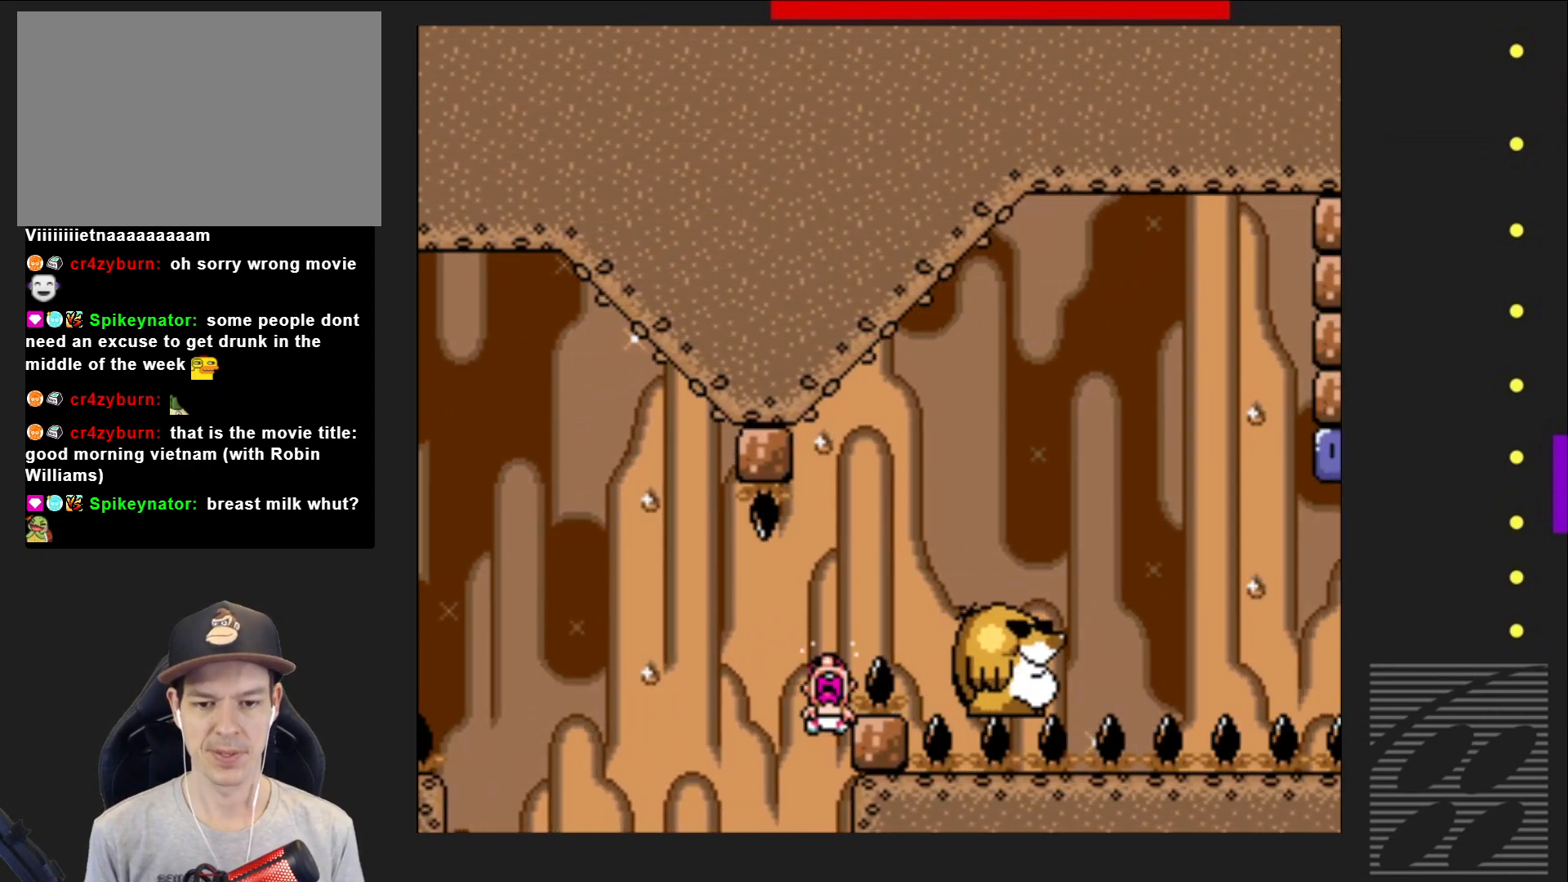
{"buttons": ["SQUARE"], "events": [[117, "DPAD_RIGHT", "up"], [267, "CROSS", "up"]]}
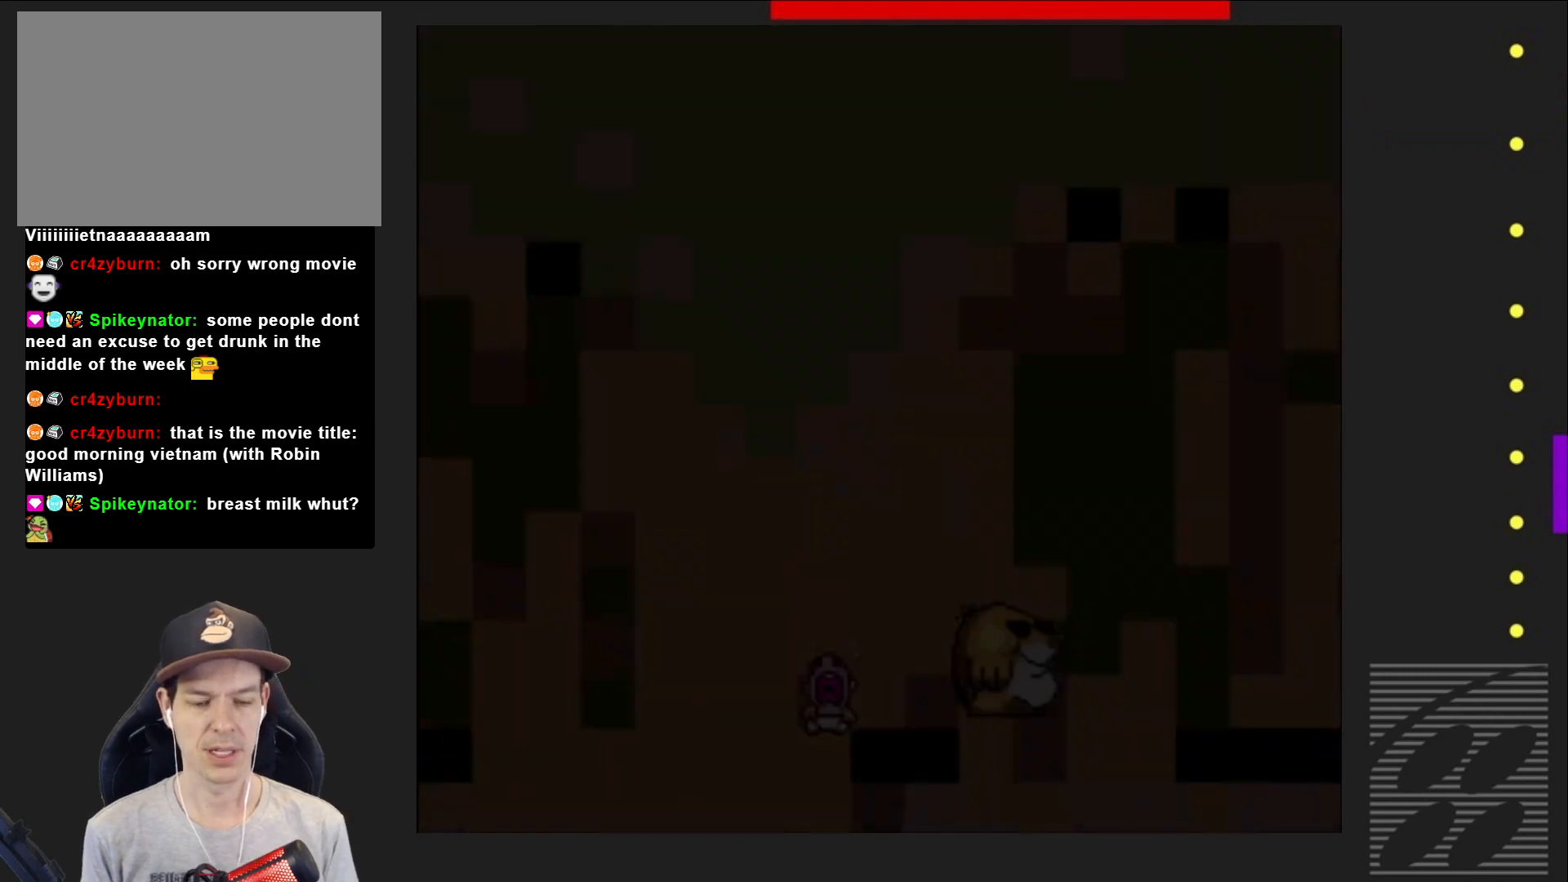
{"buttons": ["CIRCLE"], "events": [[167, "SQUARE", "up"], [200, "CROSS", "down"], [333, "CIRCLE", "down"], [433, "CROSS", "up"]]}
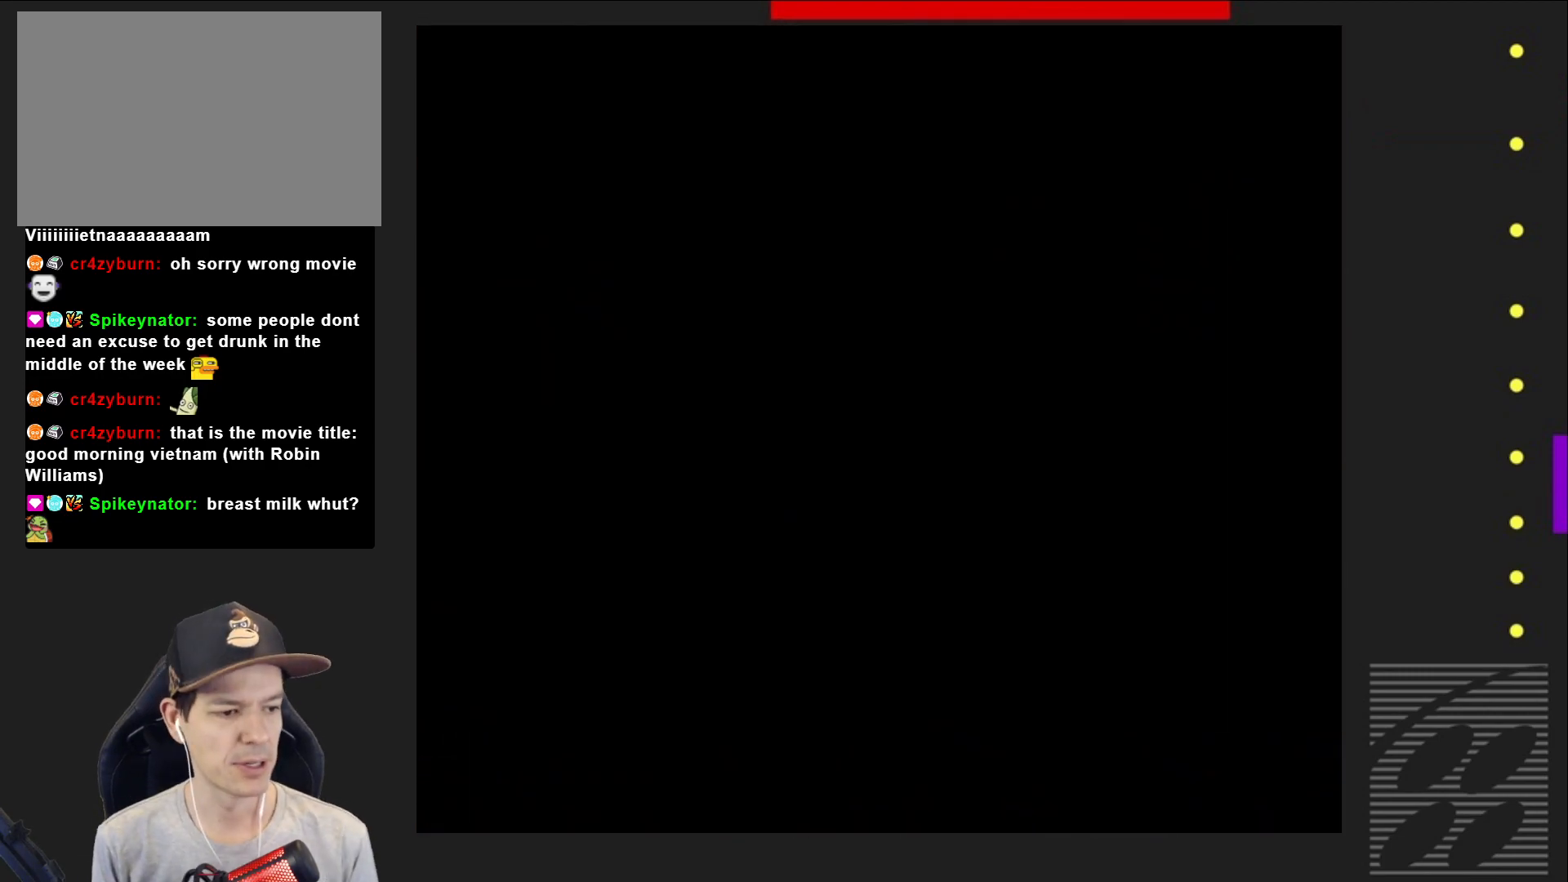
{"buttons": [], "events": [[17, "L2", "down"], [50, "CIRCLE", "up"], [167, "CROSS", "down"], [200, "CIRCLE", "down"], [200, "L2", "up"], [333, "CROSS", "up"], [367, "CIRCLE", "up"]]}
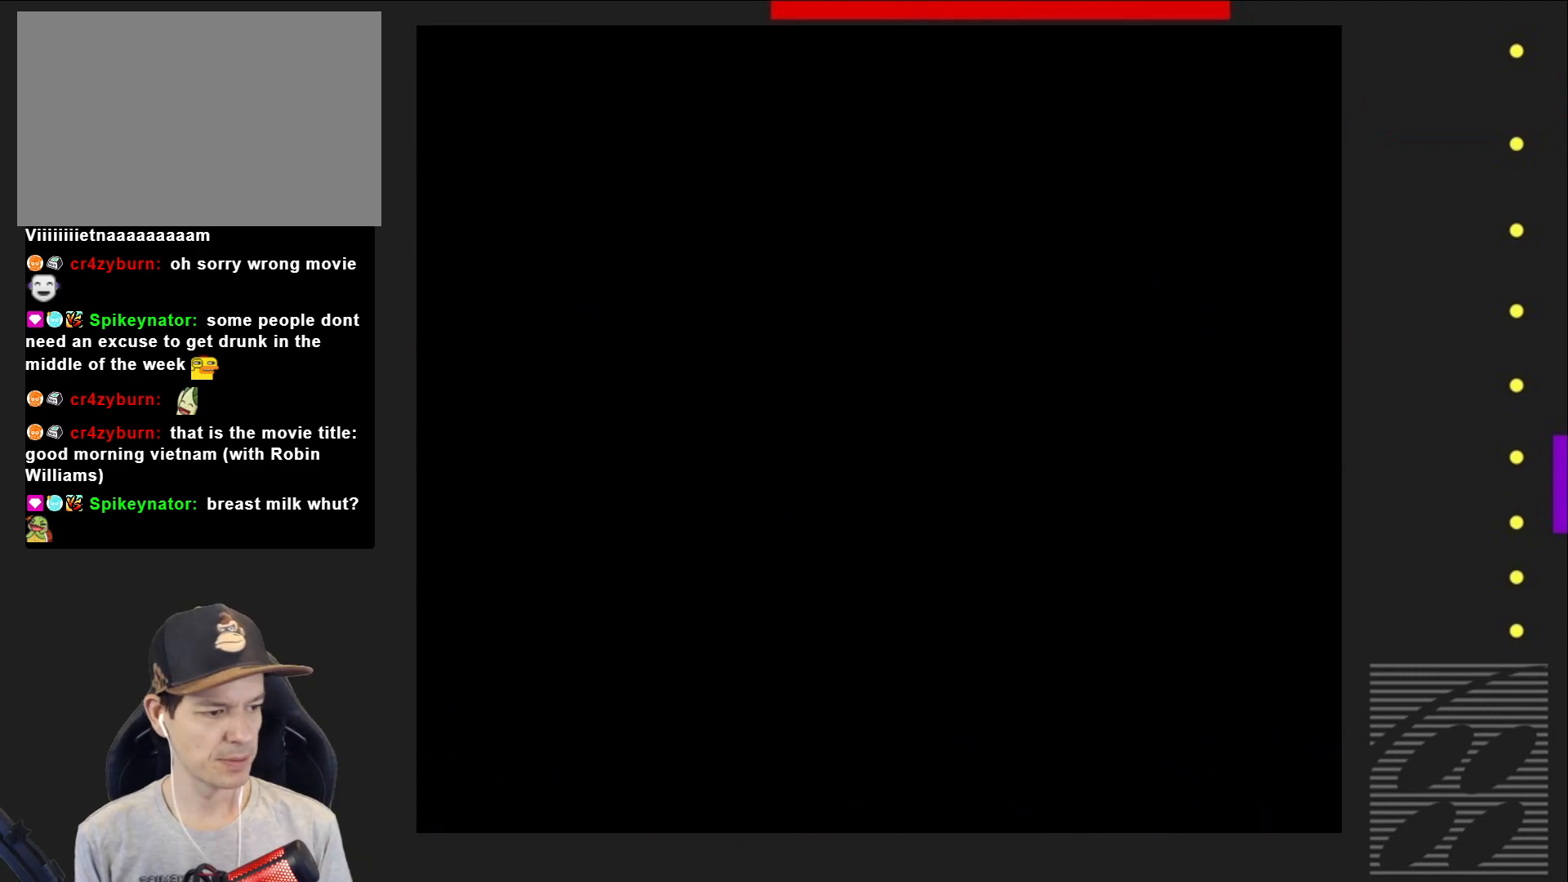
{"buttons": ["SQUARE"], "events": [[33, "SQUARE", "down"]]}
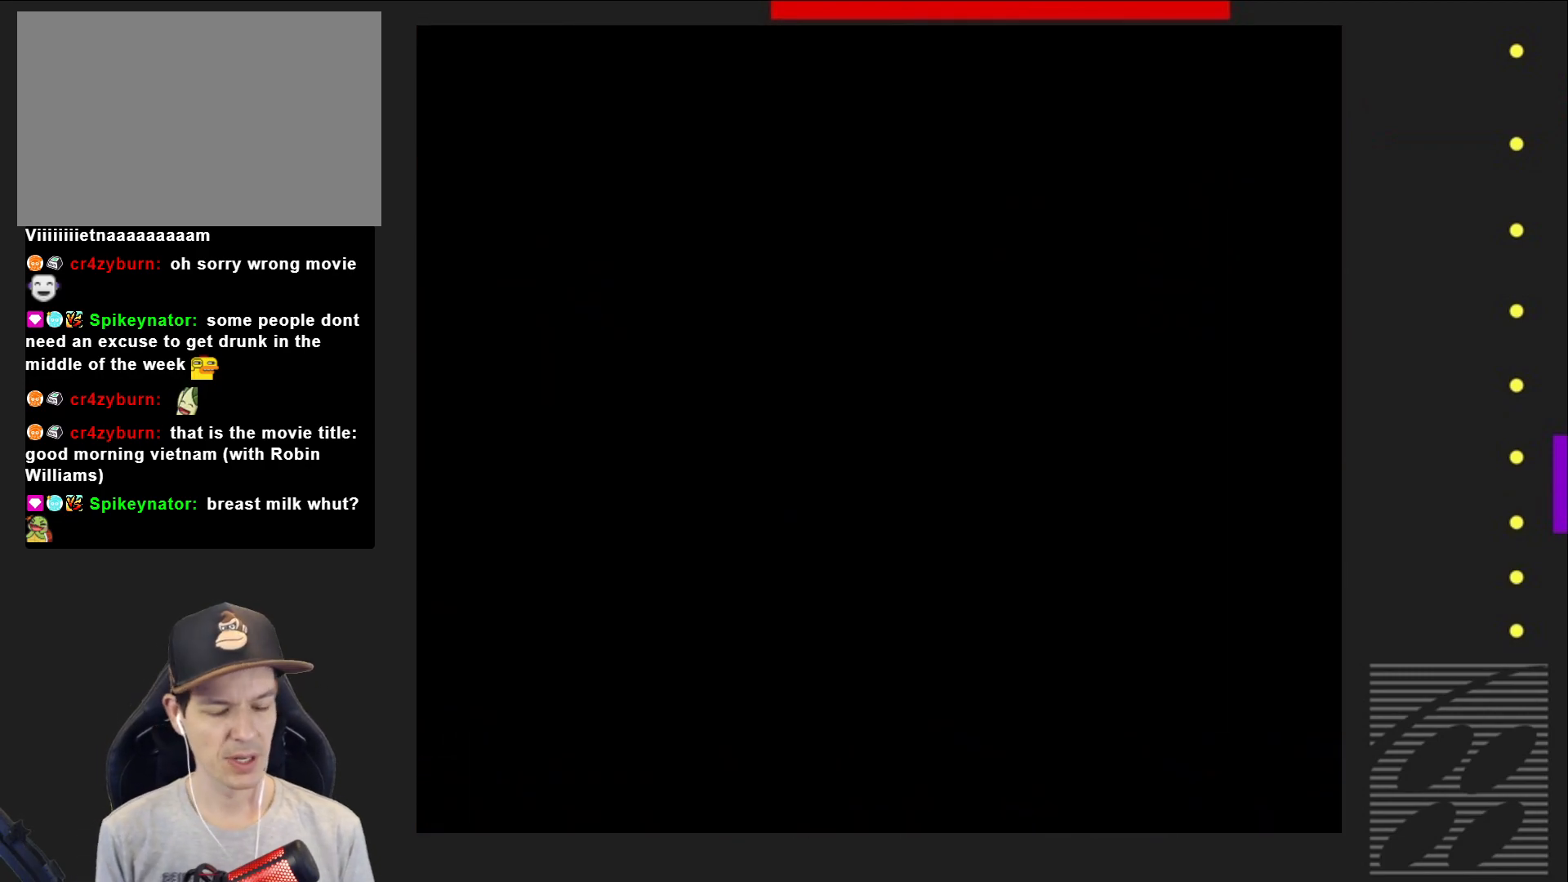
{"buttons": ["SQUARE"], "events": []}
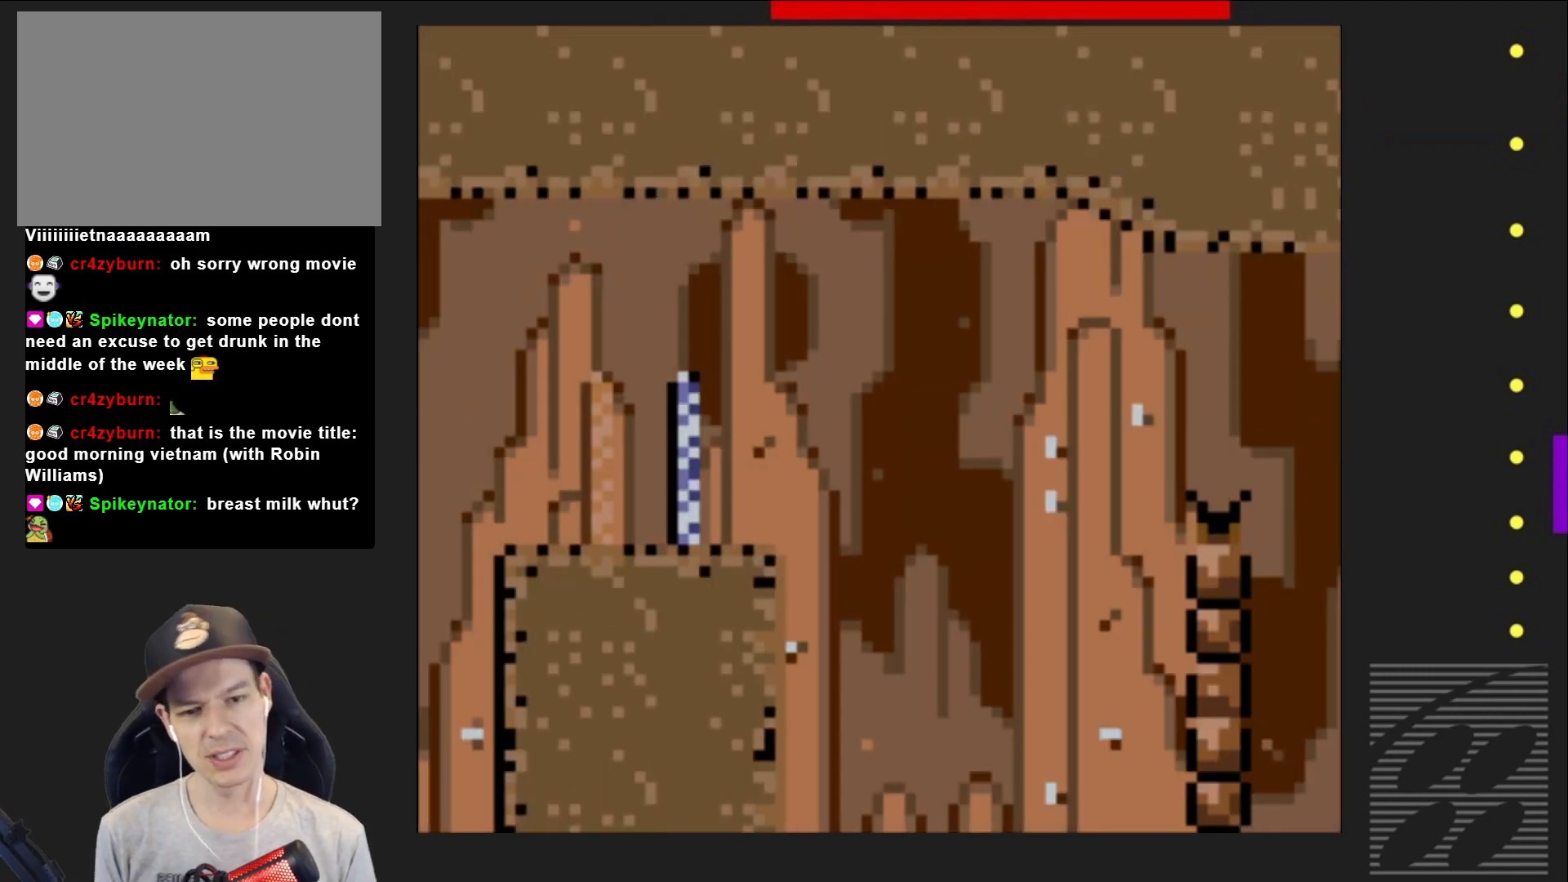
{"buttons": ["SQUARE"], "events": []}
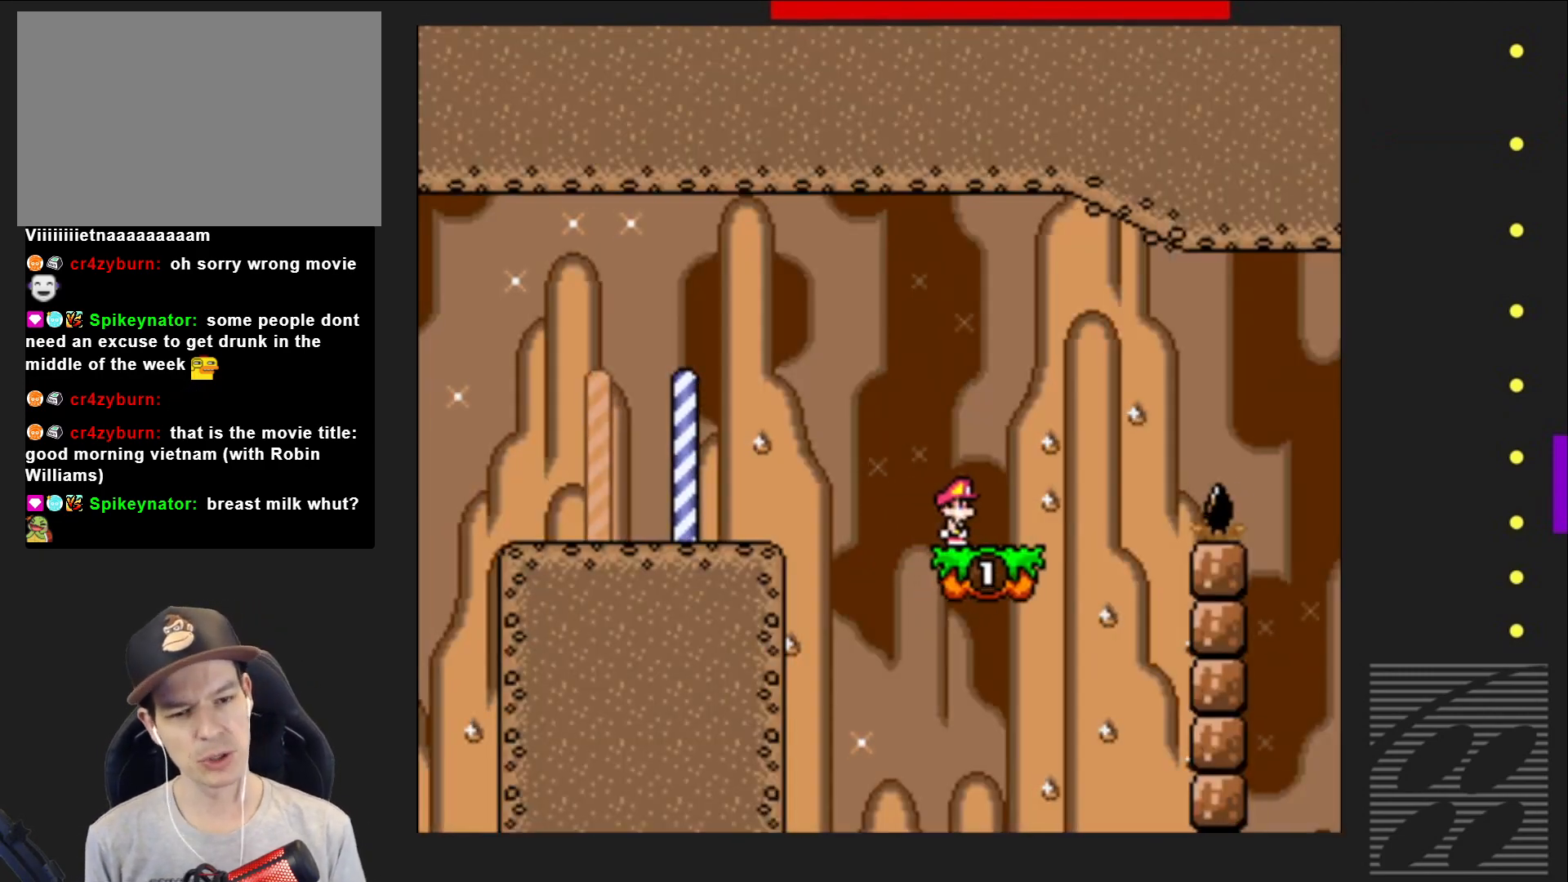
{"buttons": ["CROSS", "SQUARE", "DPAD_RIGHT"], "events": [[200, "DPAD_RIGHT", "down"], [383, "CROSS", "down"]]}
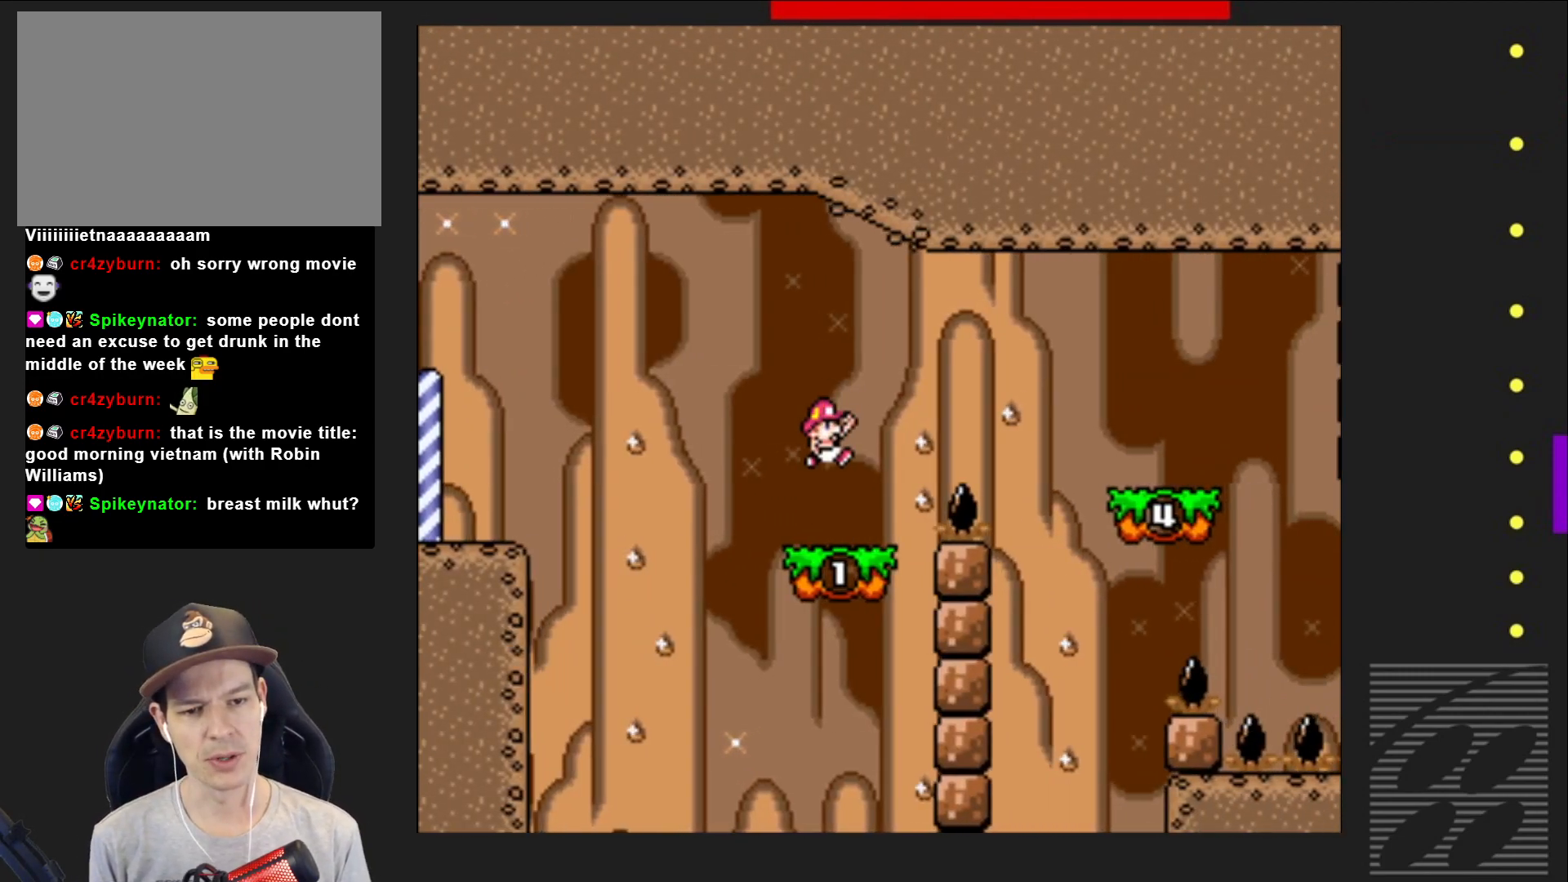
{"buttons": ["CROSS", "SQUARE"], "events": [[500, "DPAD_RIGHT", "up"]]}
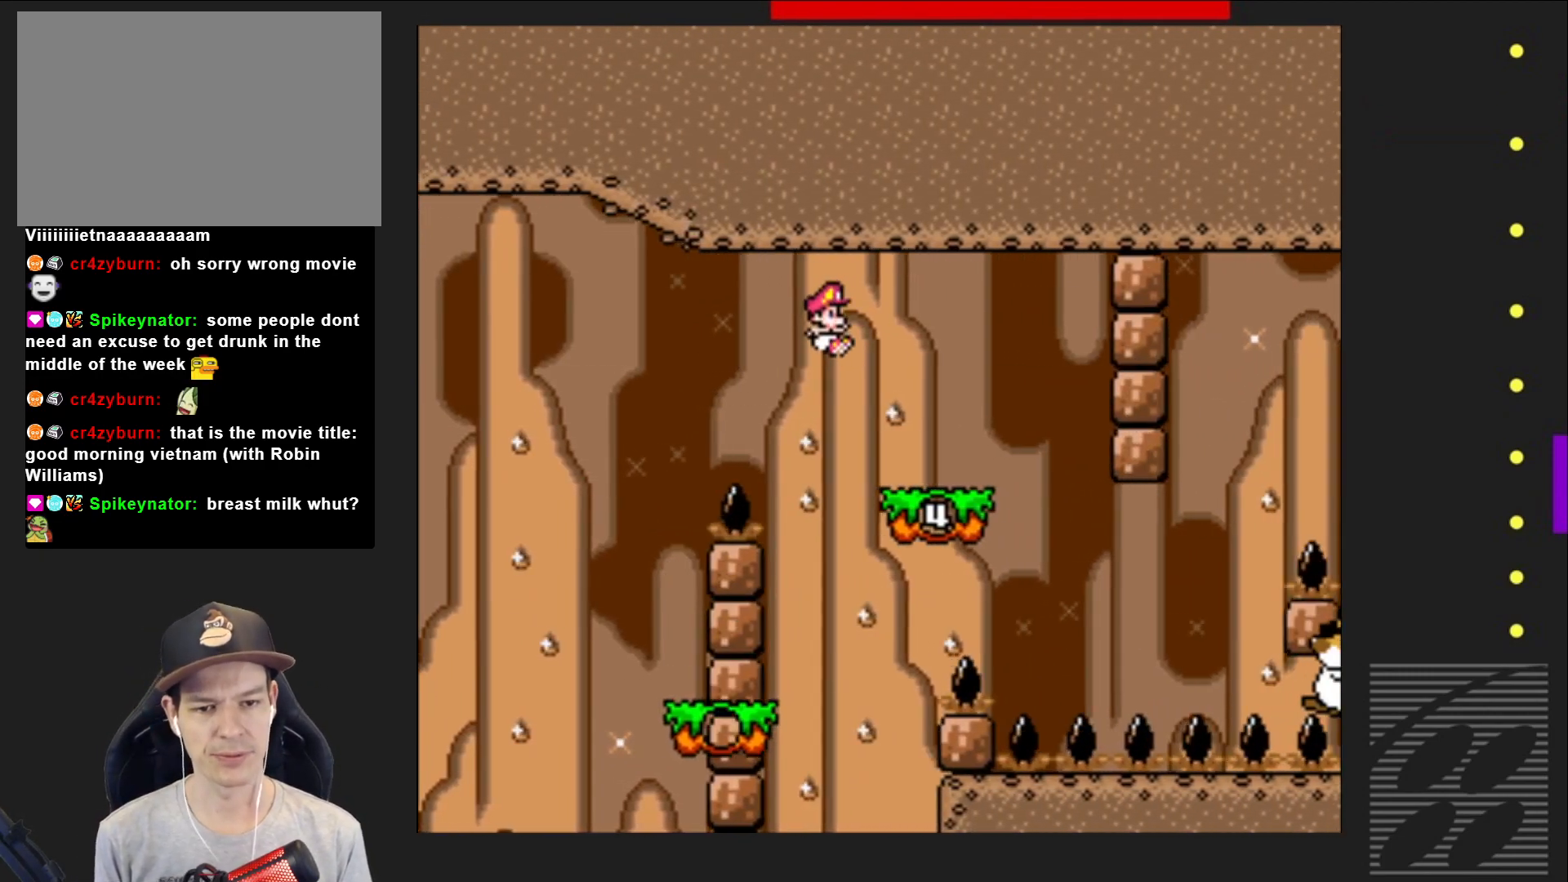
{"buttons": ["SQUARE"], "events": [[83, "CROSS", "up"], [83, "DPAD_LEFT", "down"], [200, "DPAD_LEFT", "up"]]}
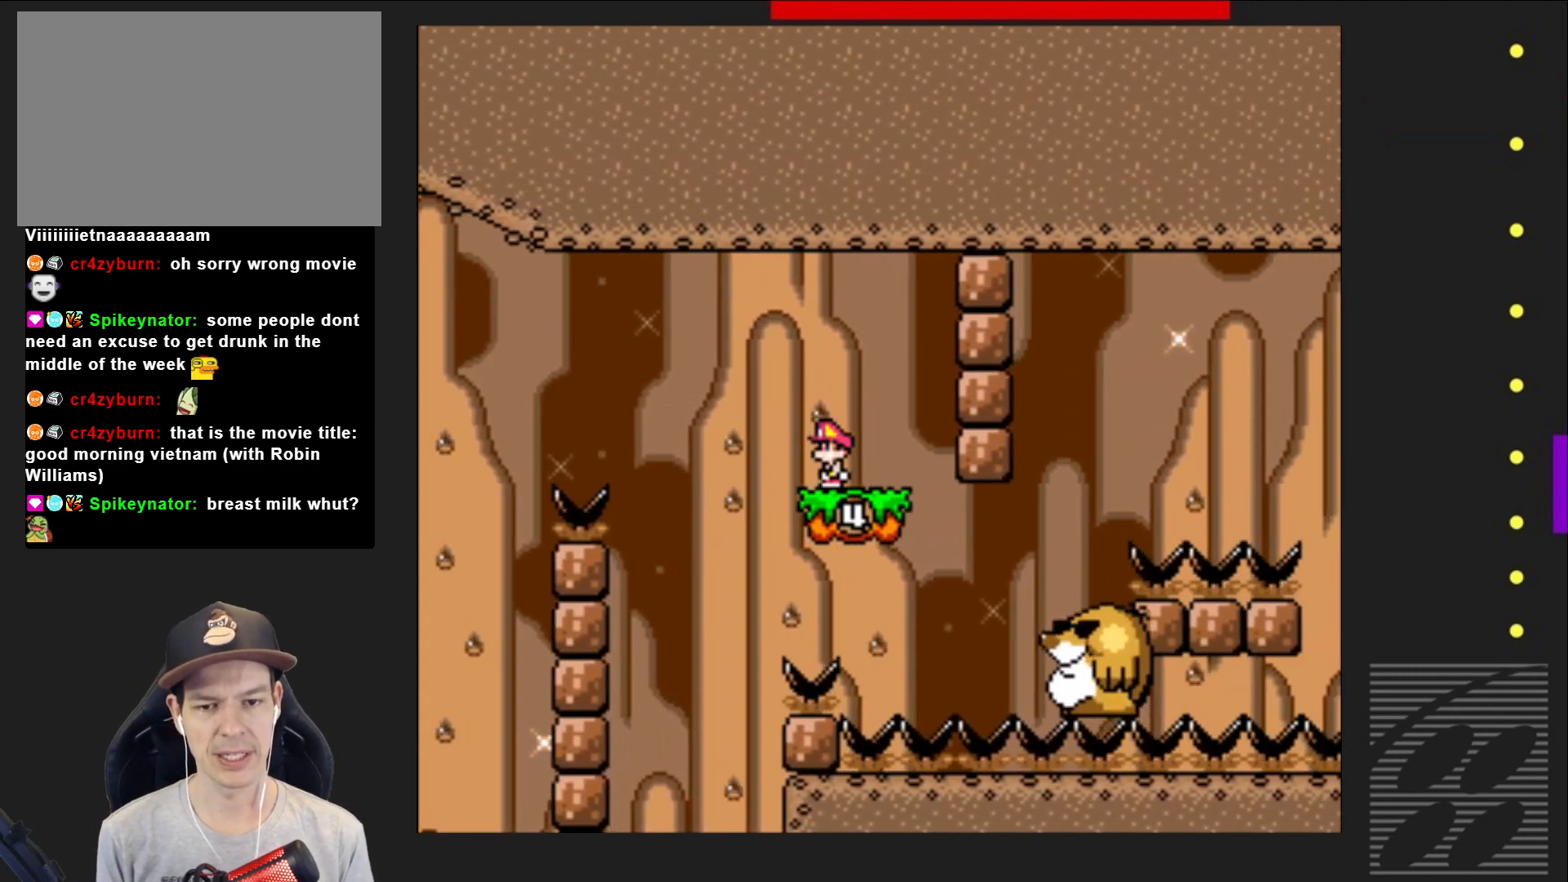
{"buttons": ["SQUARE"], "events": []}
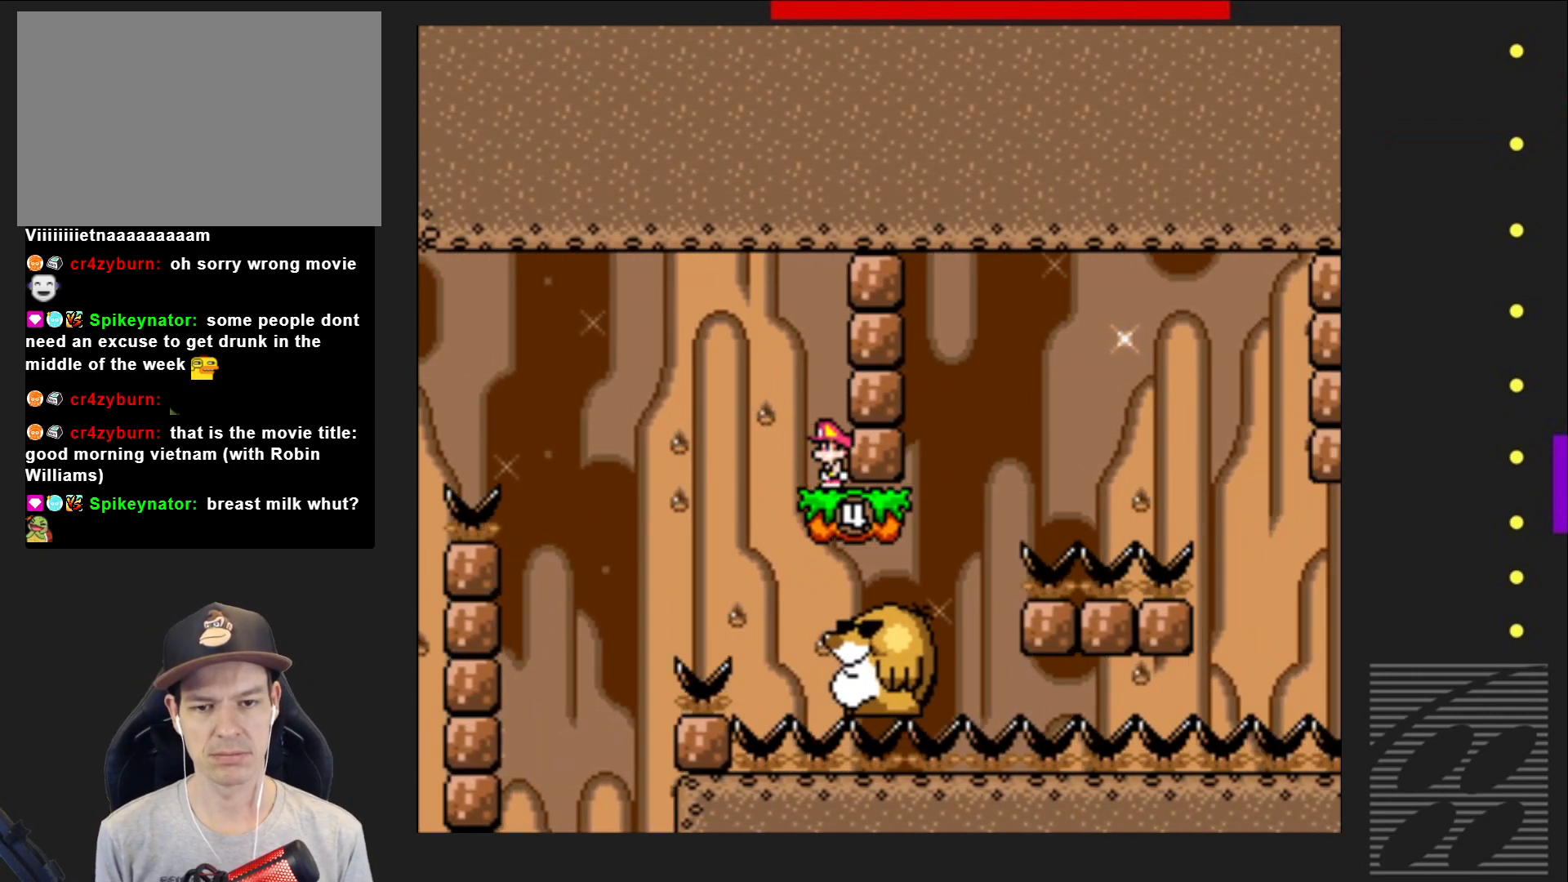
{"buttons": ["SQUARE"], "events": []}
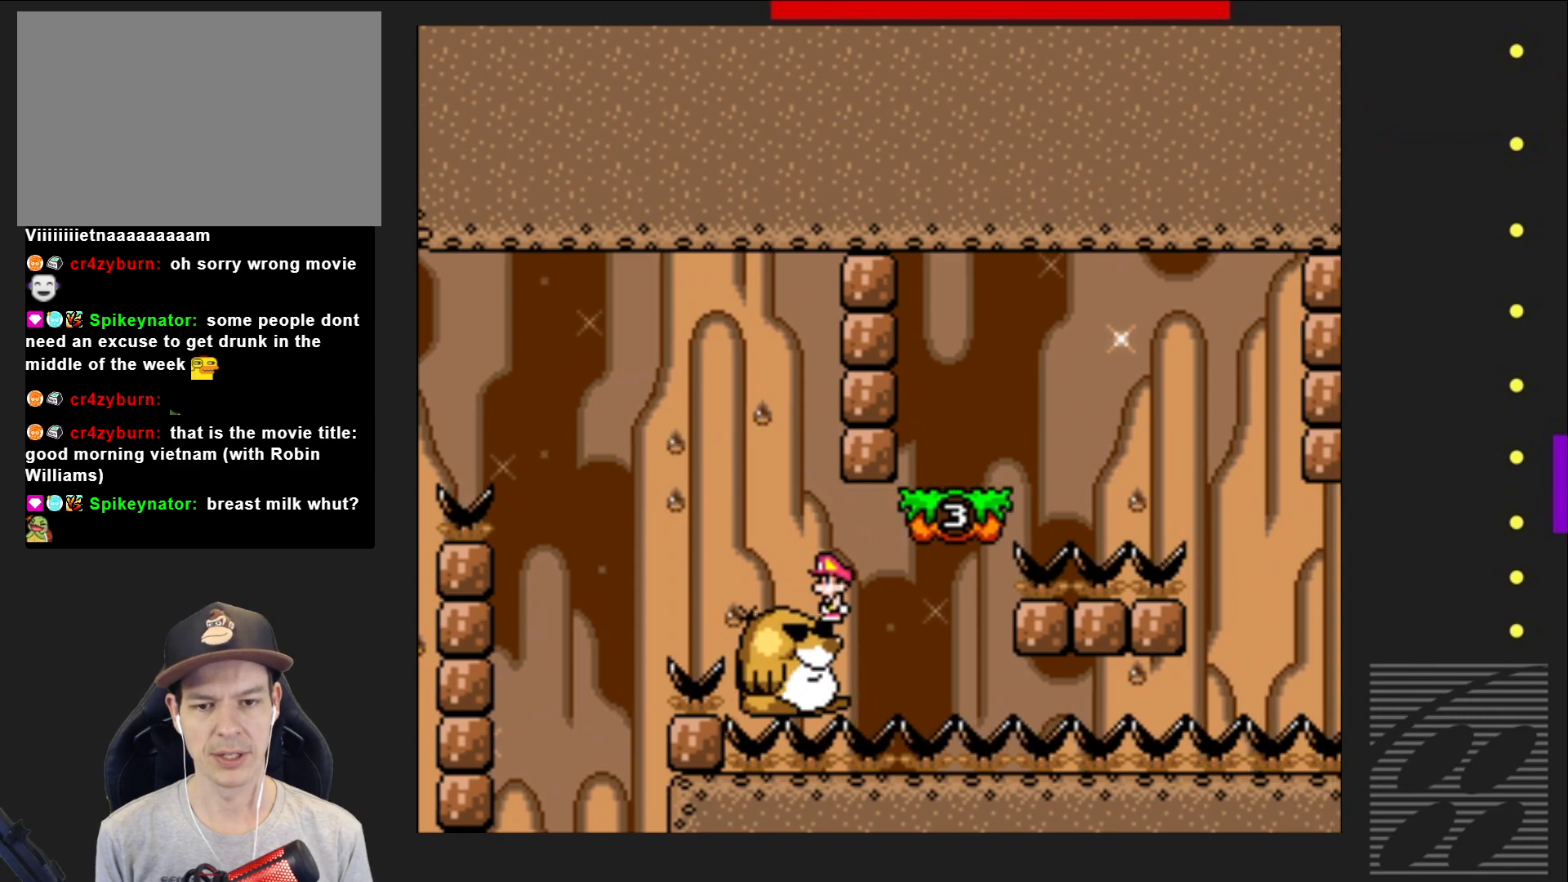
{"buttons": ["CROSS", "SQUARE", "DPAD_RIGHT"], "events": [[350, "DPAD_RIGHT", "down"], [417, "CROSS", "down"]]}
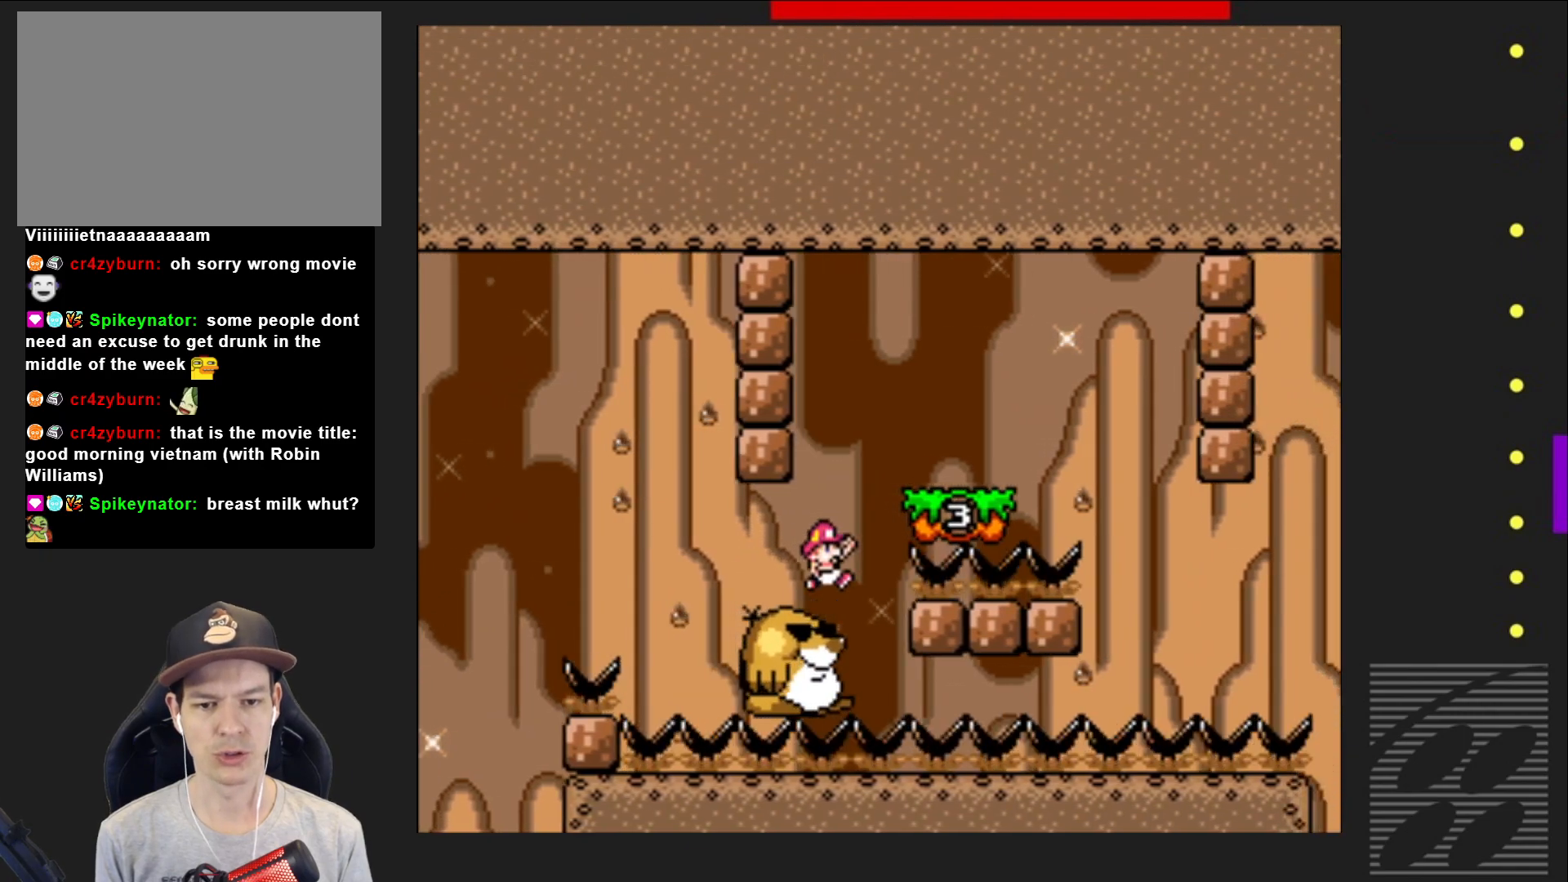
{"buttons": ["SQUARE"], "events": [[433, "DPAD_RIGHT", "up"], [483, "CROSS", "up"]]}
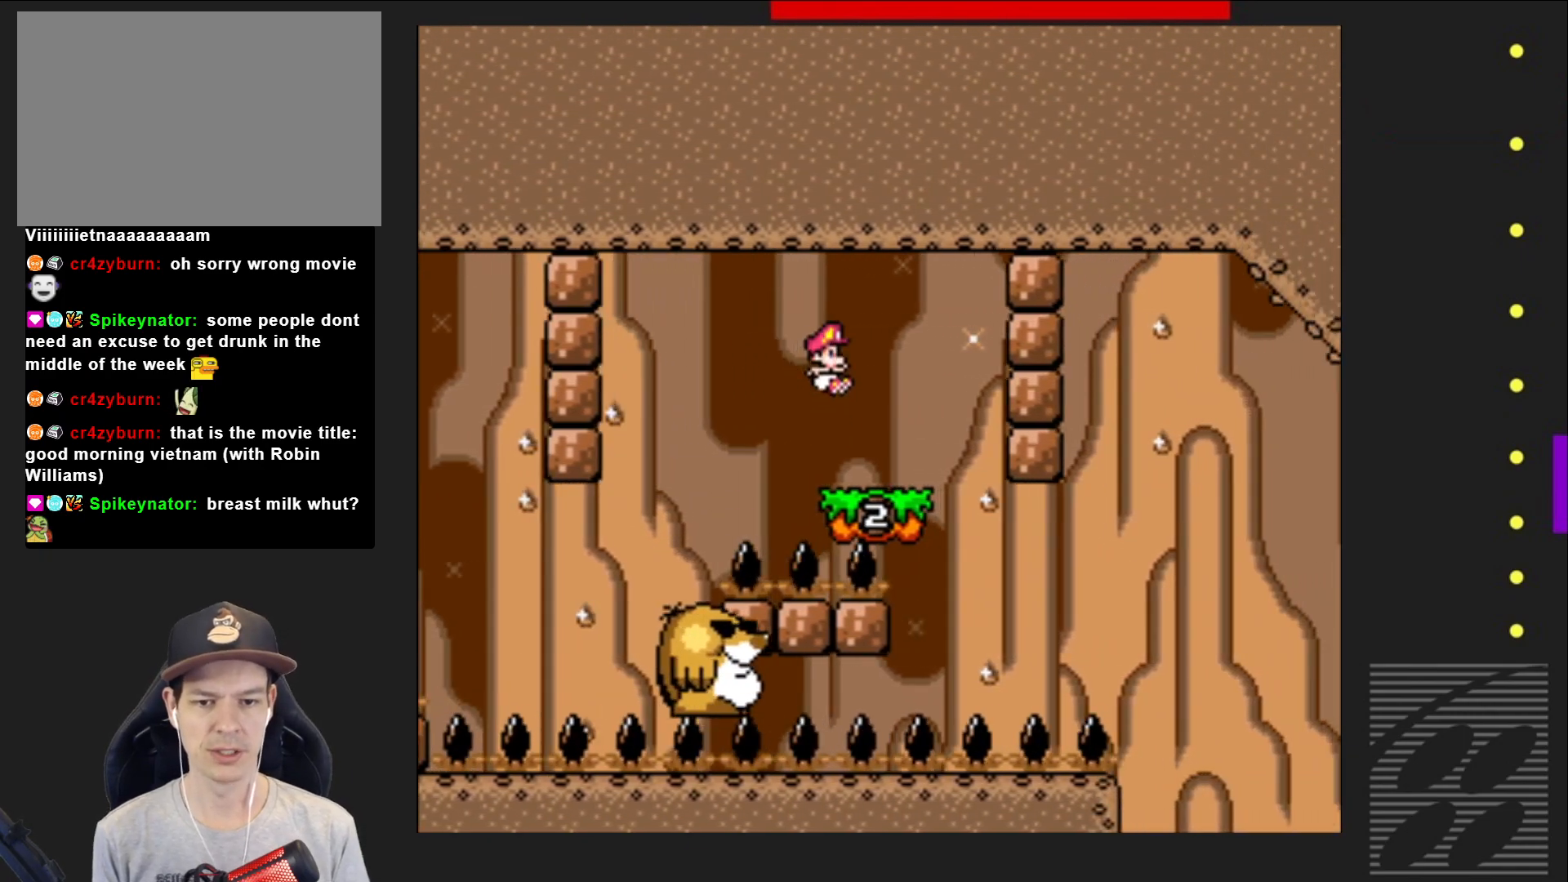
{"buttons": ["SQUARE"], "events": [[83, "DPAD_LEFT", "down"], [217, "DPAD_LEFT", "up"]]}
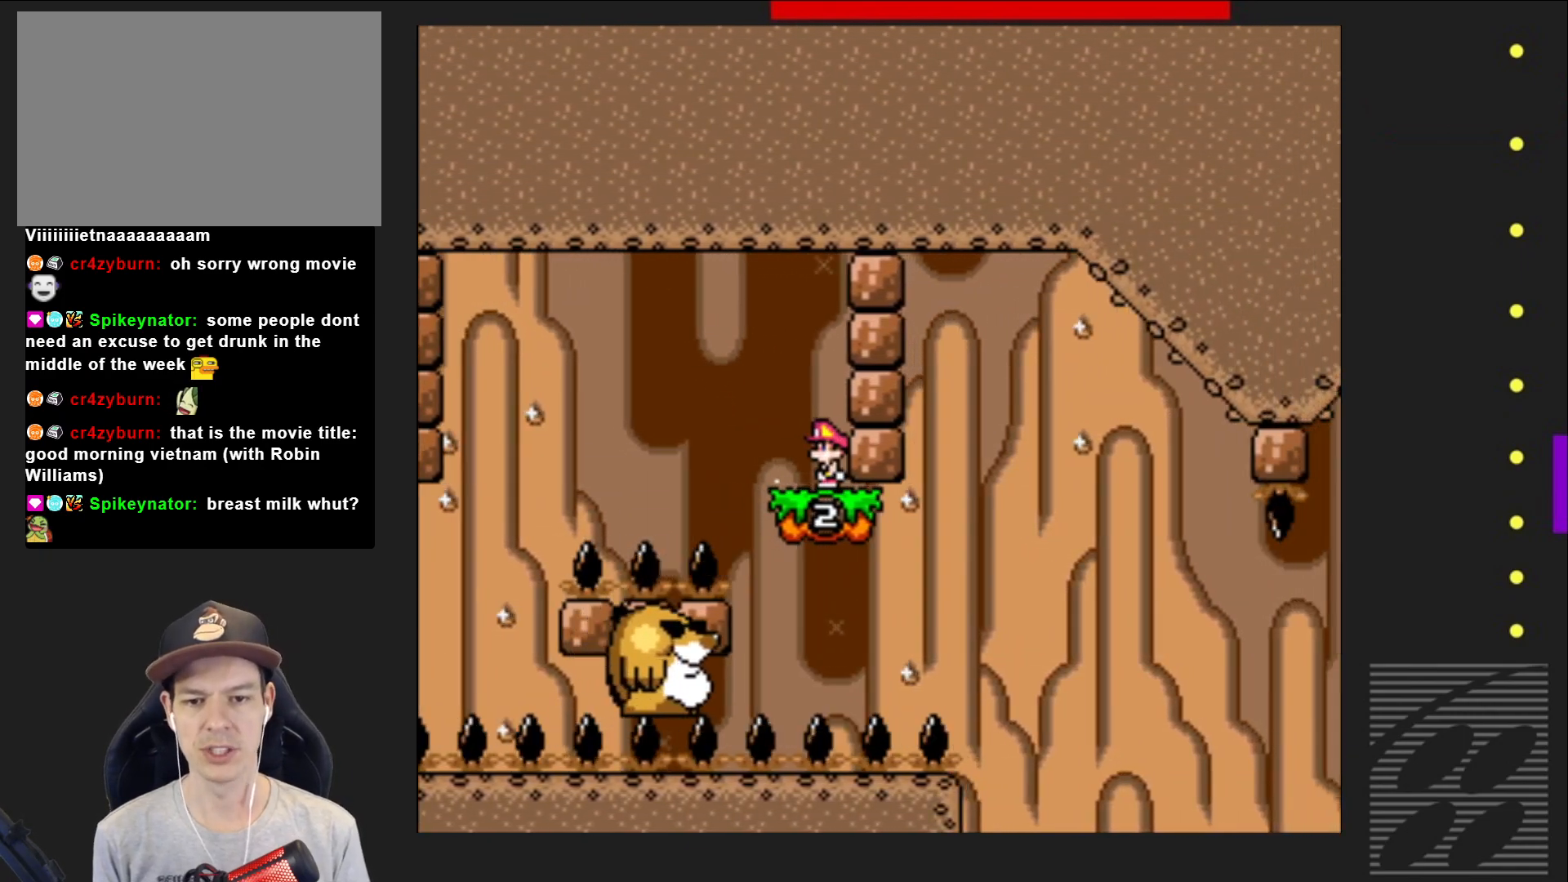
{"buttons": ["SQUARE"], "events": []}
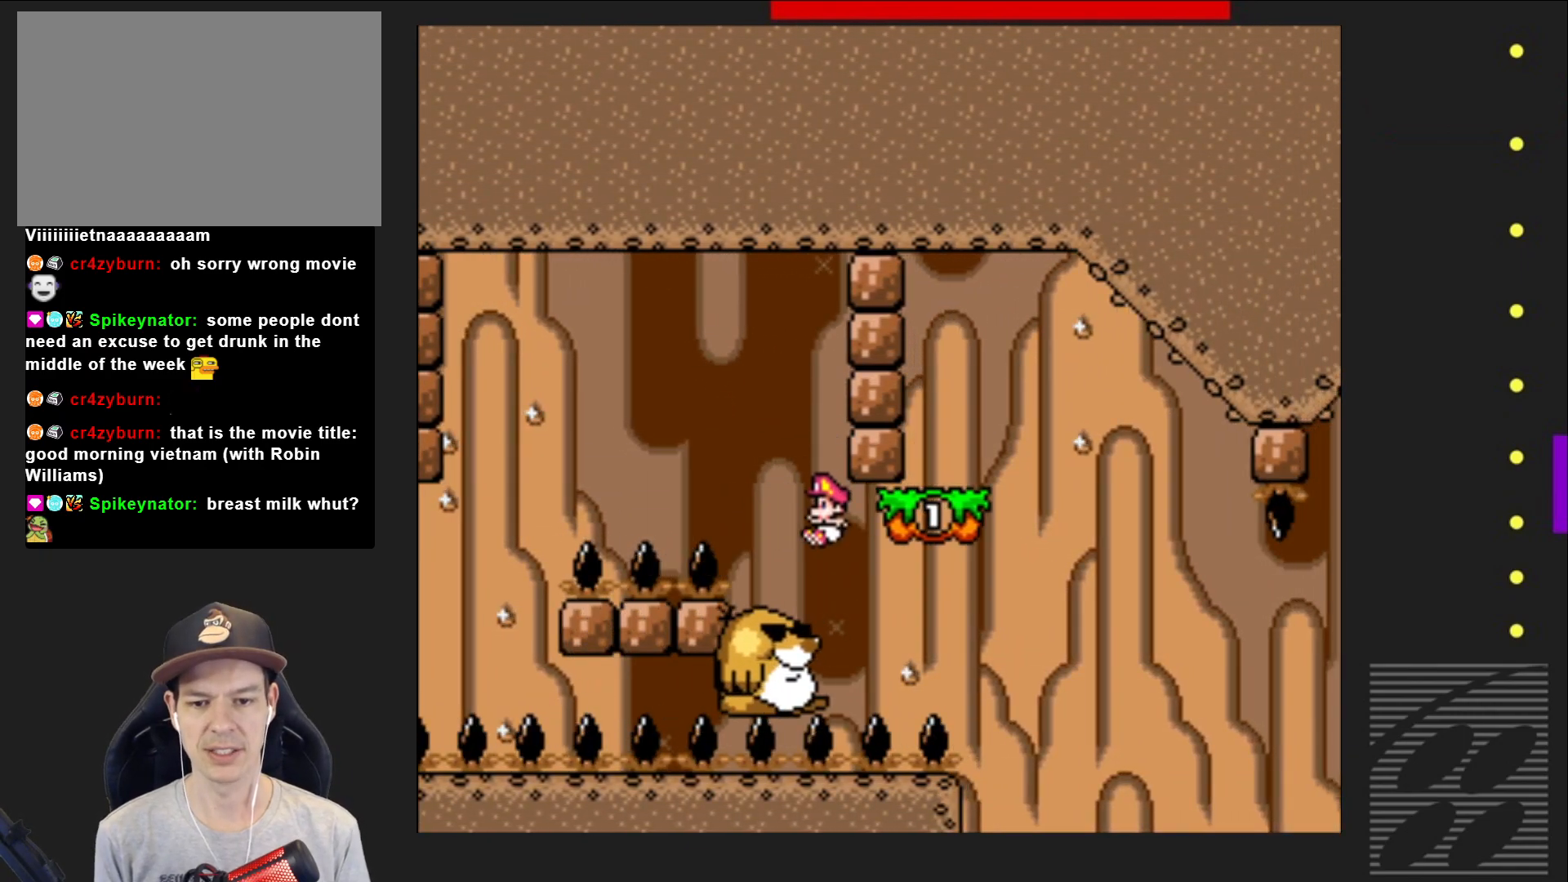
{"buttons": ["CROSS", "SQUARE", "DPAD_RIGHT"], "events": [[367, "DPAD_RIGHT", "down"], [450, "CROSS", "down"]]}
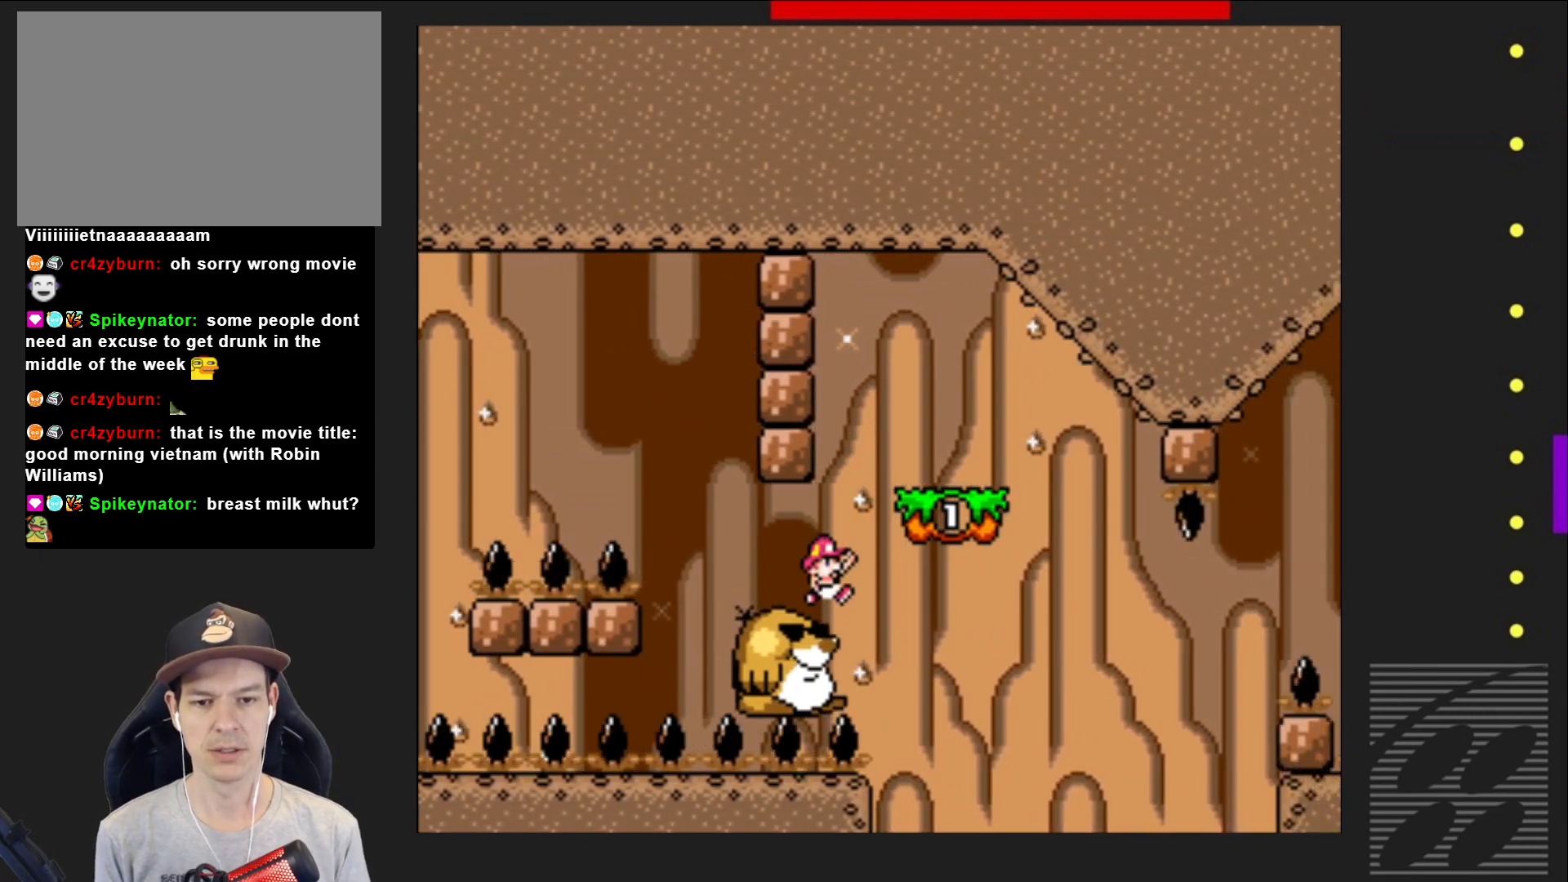
{"buttons": ["SQUARE"], "events": [[150, "CROSS", "up"], [433, "DPAD_RIGHT", "up"]]}
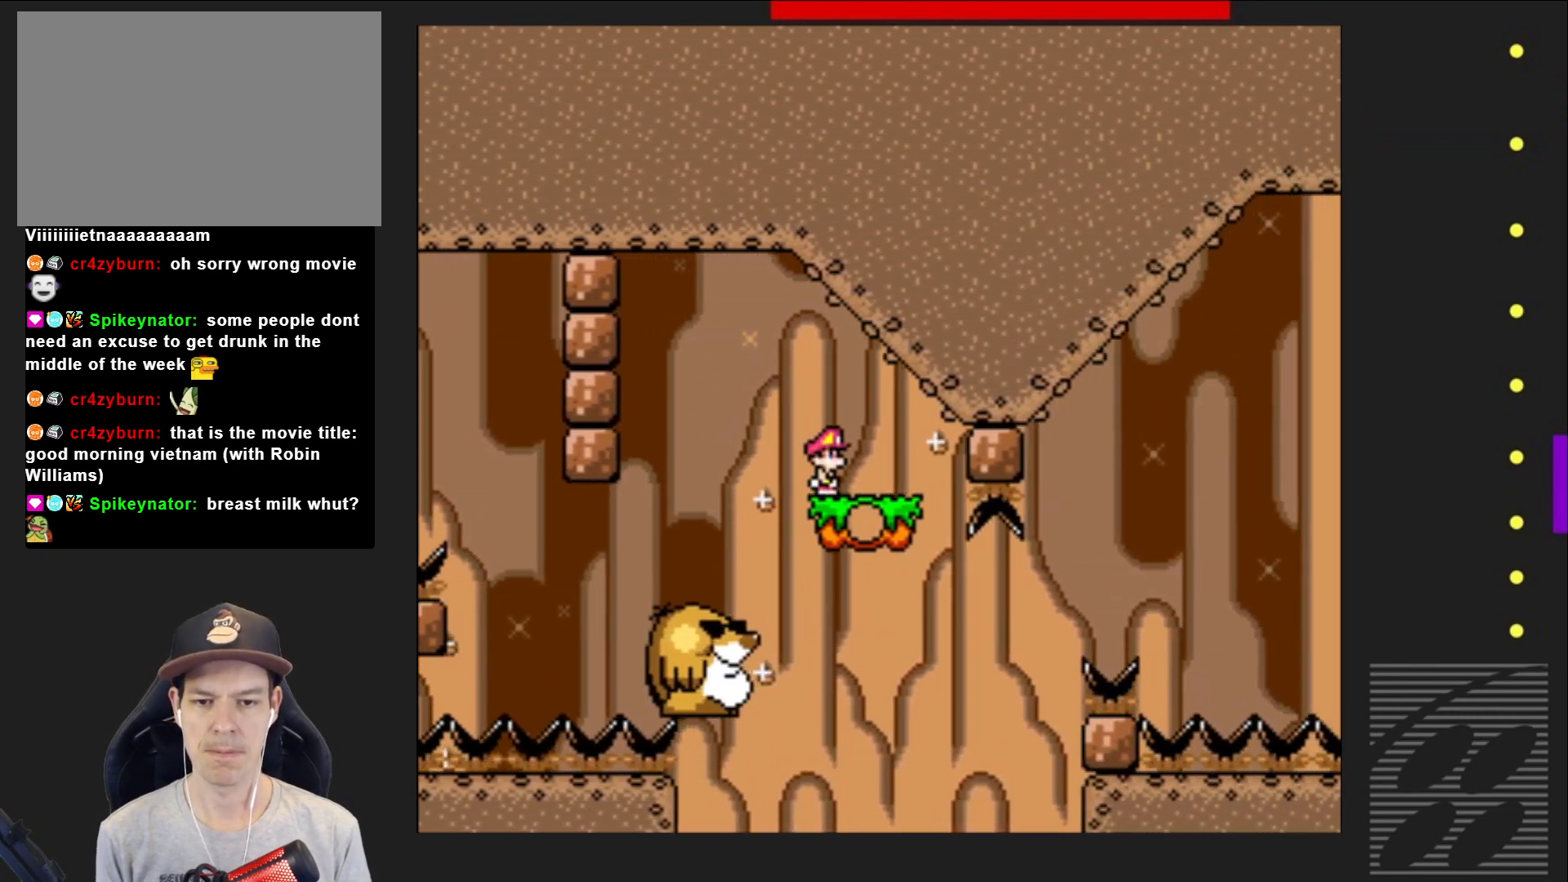
{"buttons": ["CROSS", "SQUARE", "DPAD_RIGHT"], "events": [[17, "DPAD_LEFT", "down"], [150, "DPAD_LEFT", "up"], [367, "DPAD_RIGHT", "down"], [467, "CROSS", "down"]]}
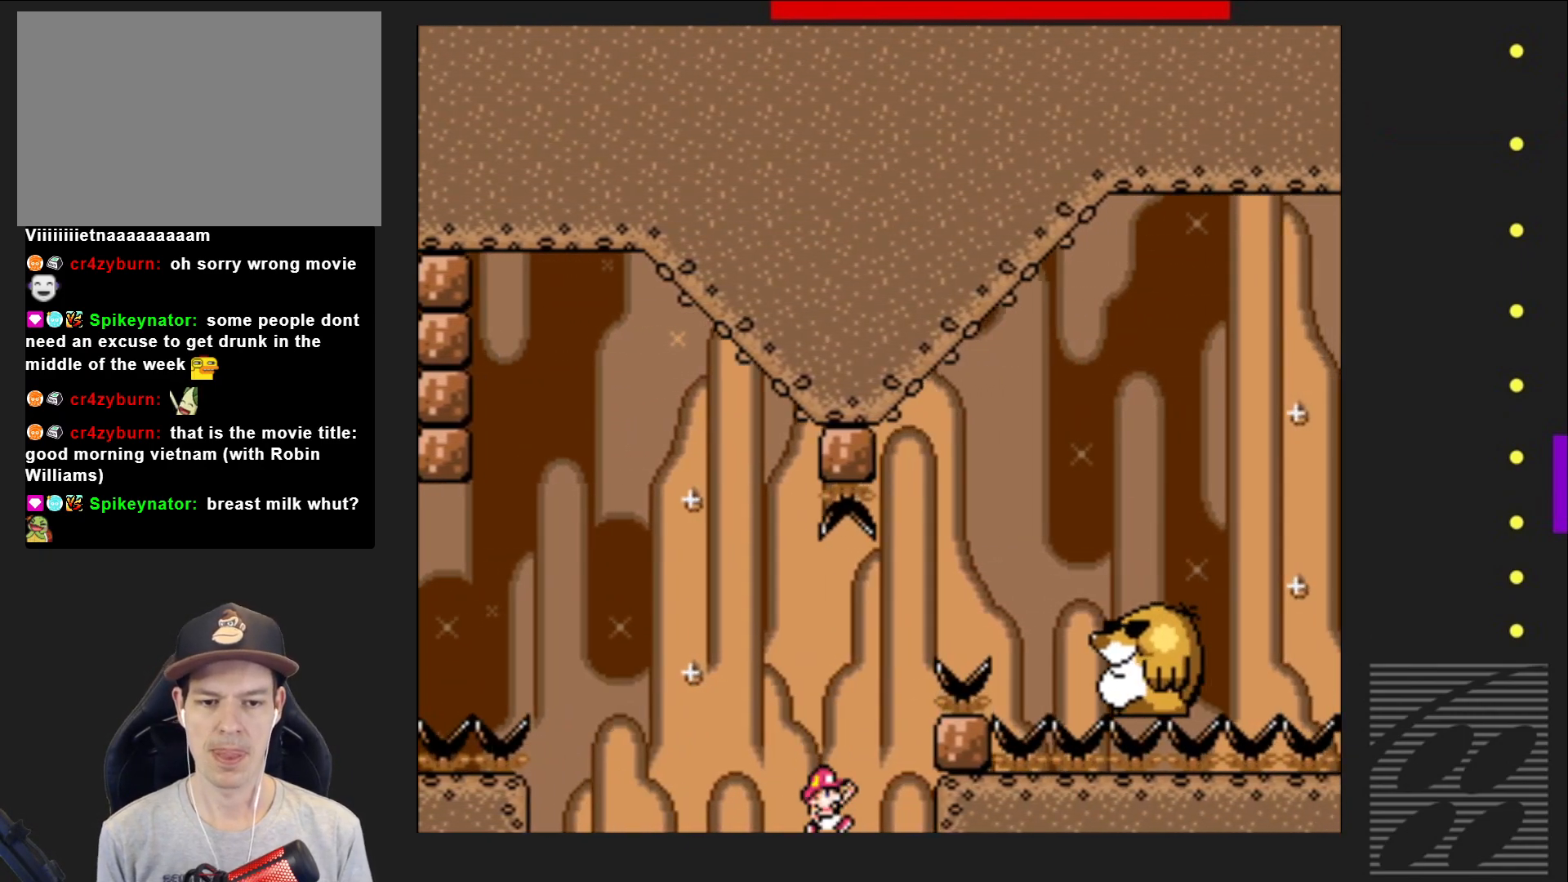
{"buttons": ["CROSS", "SQUARE", "DPAD_LEFT"], "events": [[383, "DPAD_RIGHT", "up"], [500, "DPAD_LEFT", "down"]]}